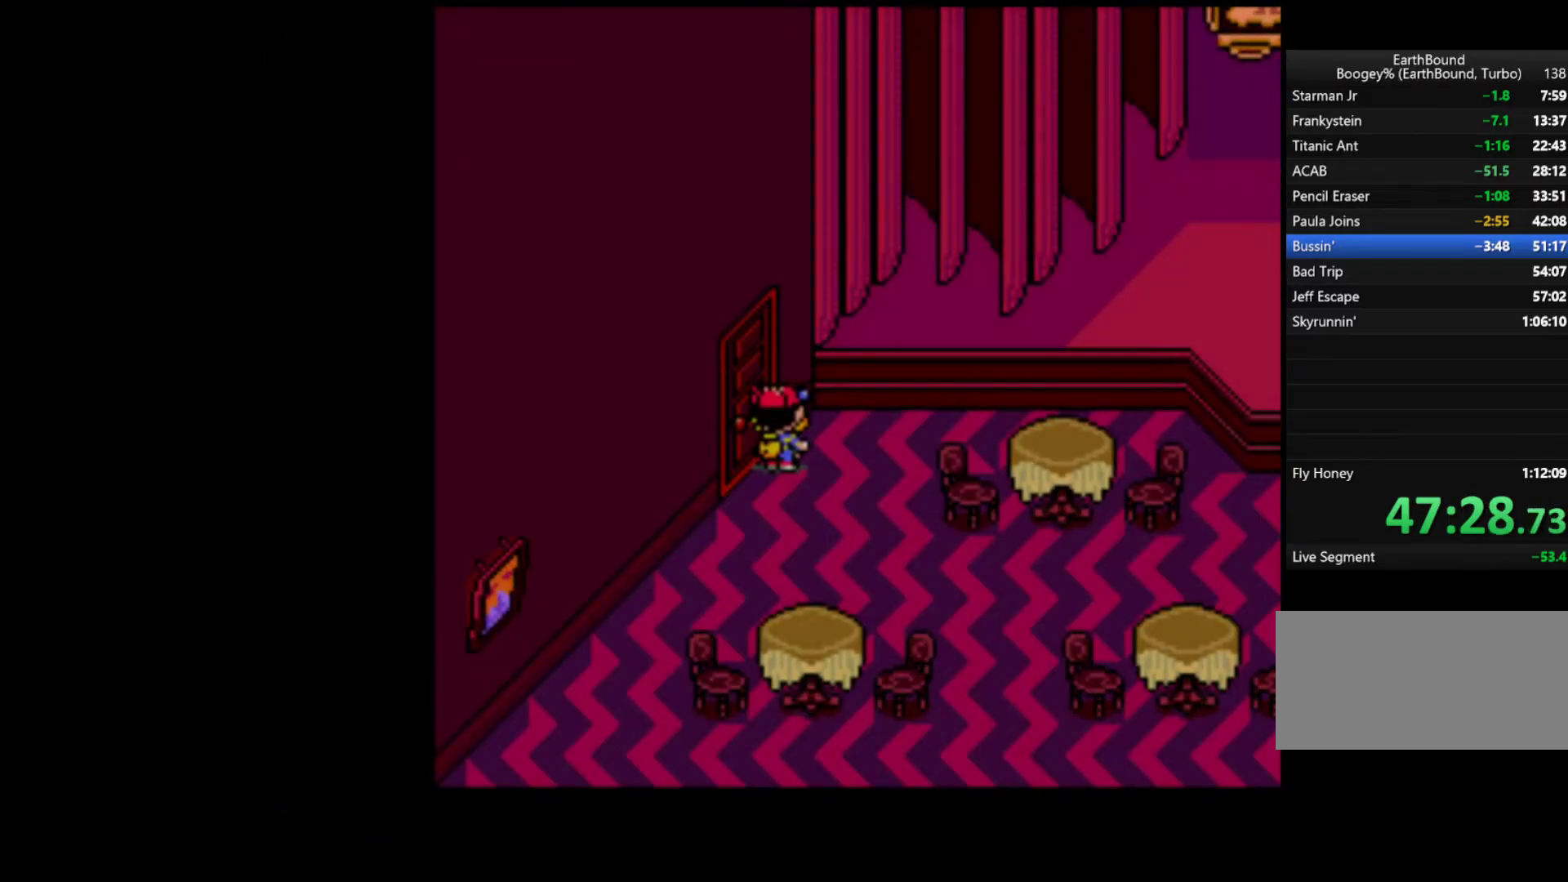
Gameplay with a controller (Nintendo layout); each line is a JSON object with the inputs held at the frame after it. "events" lists button and stick changes between this image and that frame as [ms after this image, input, new state], when the widget could be followed in between. Not read: L3 R3.
{"buttons": ["DPAD_RIGHT"], "events": []}
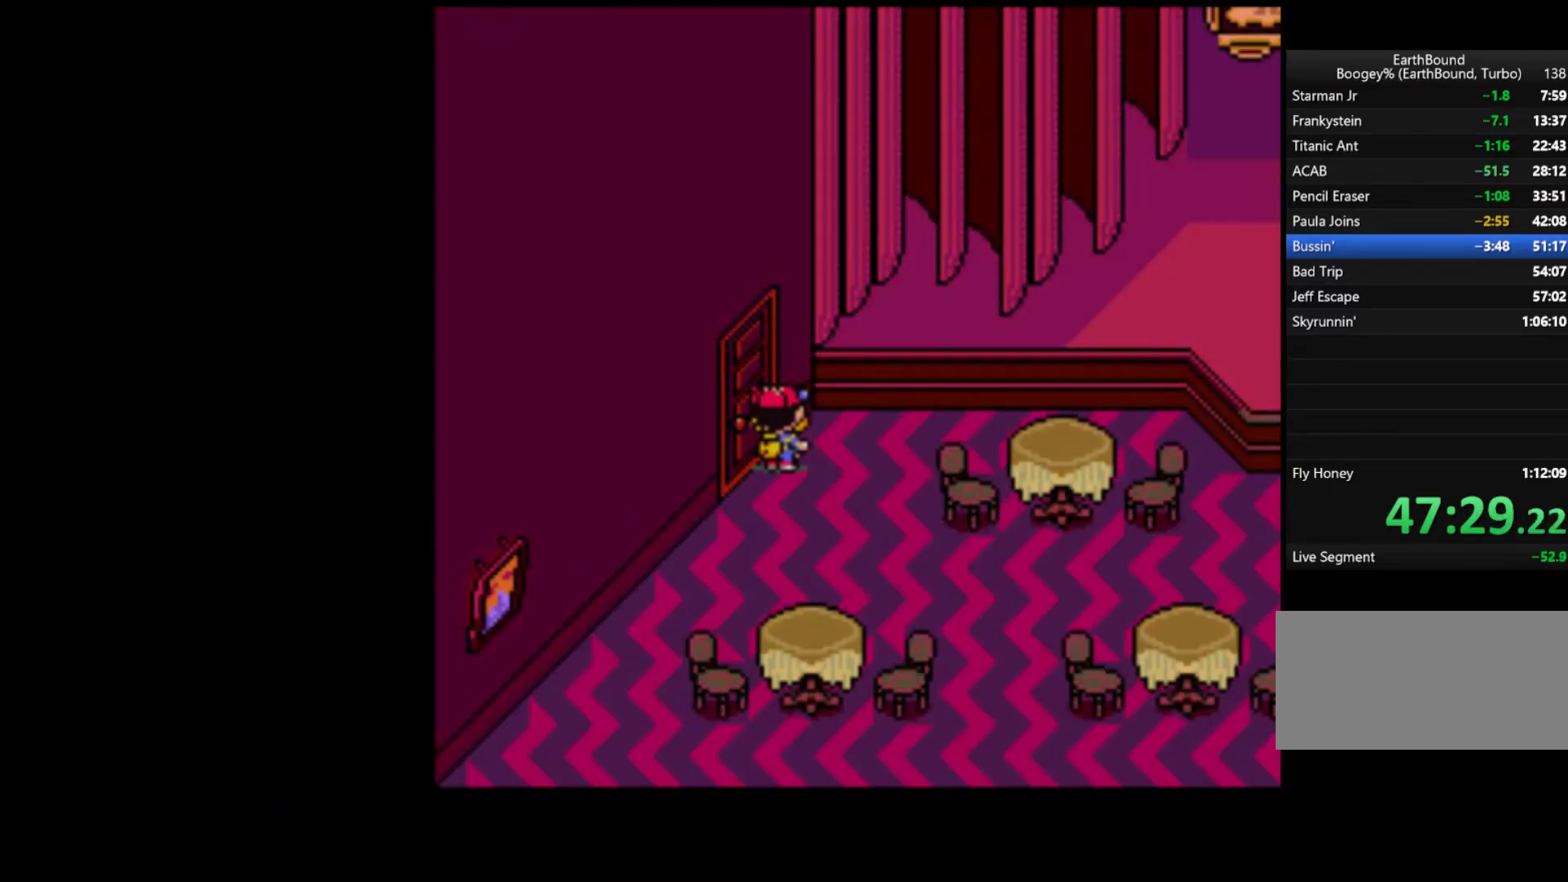
{"buttons": ["DPAD_RIGHT"], "events": []}
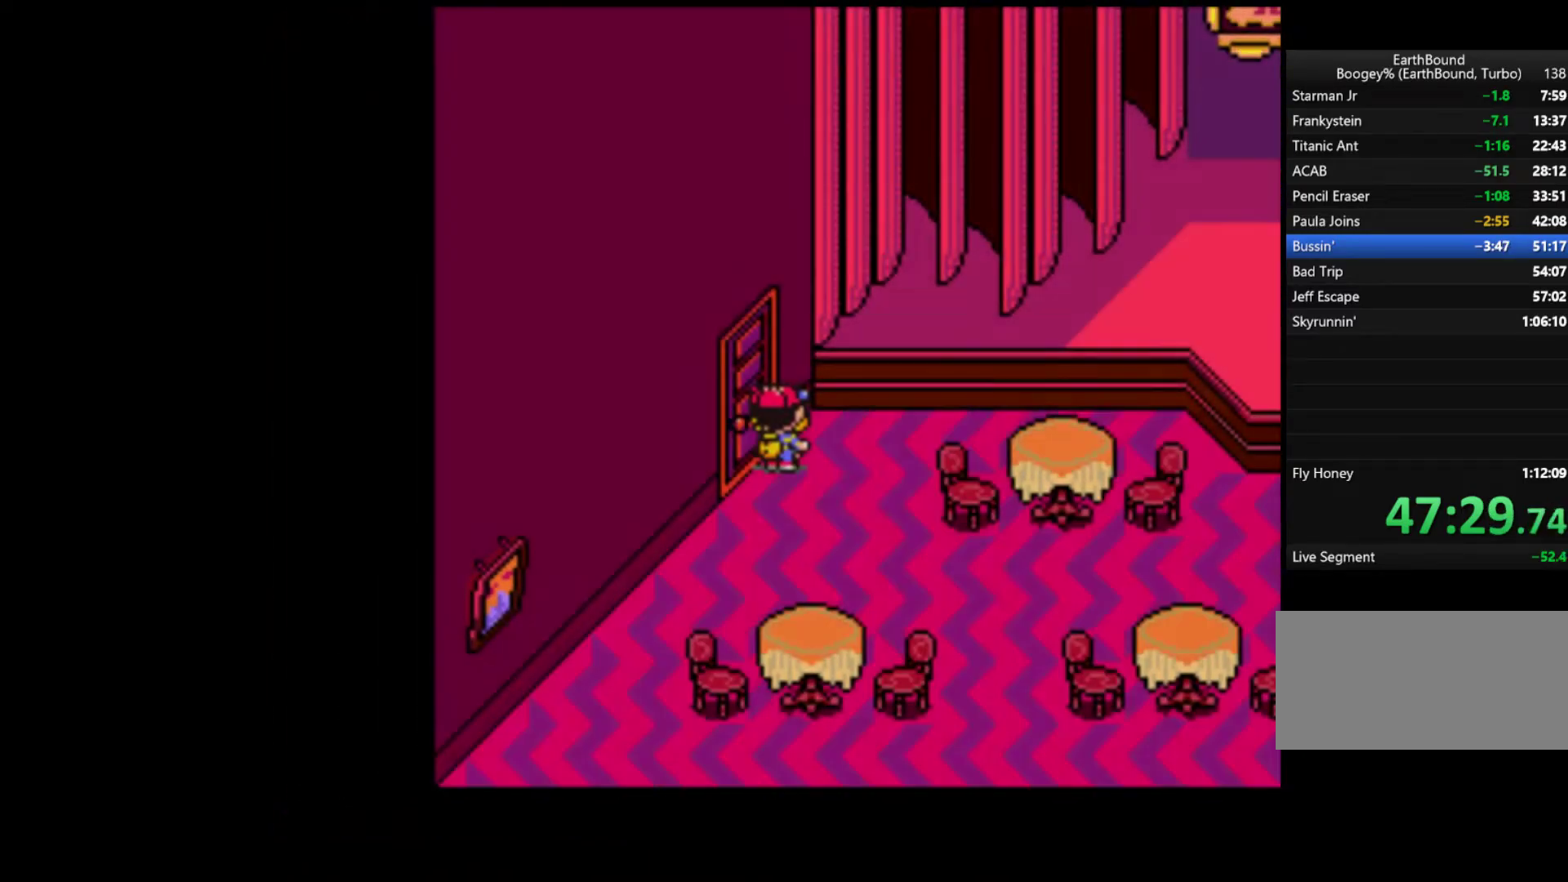
{"buttons": ["DPAD_DOWN"], "events": [[400, "DPAD_RIGHT", "up"], [500, "DPAD_DOWN", "down"]]}
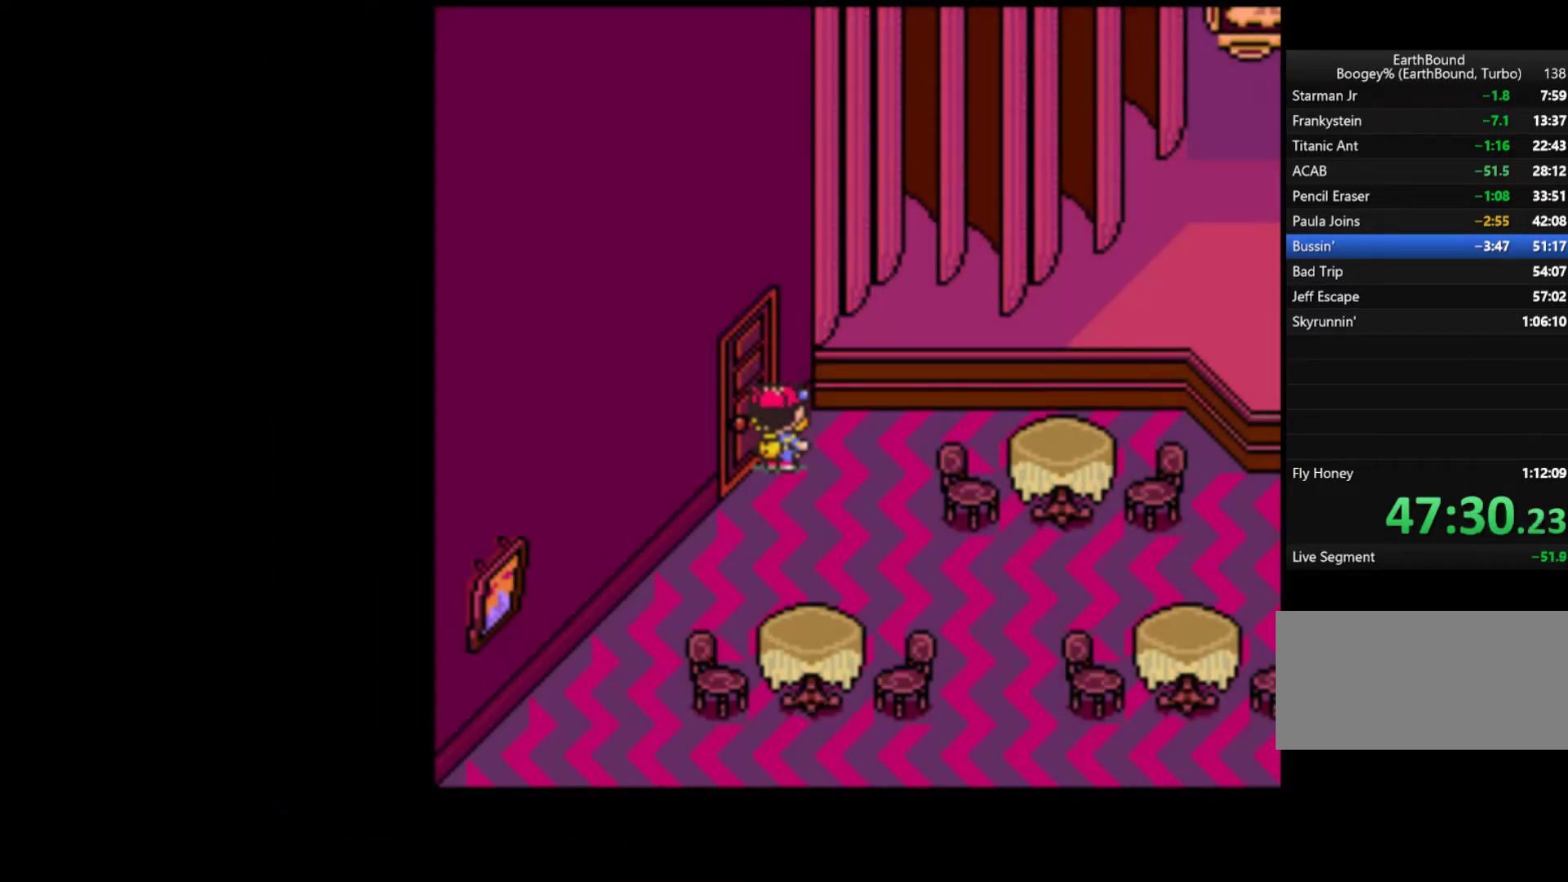
{"buttons": ["DPAD_RIGHT"], "events": [[233, "DPAD_DOWN", "up"], [367, "DPAD_RIGHT", "down"]]}
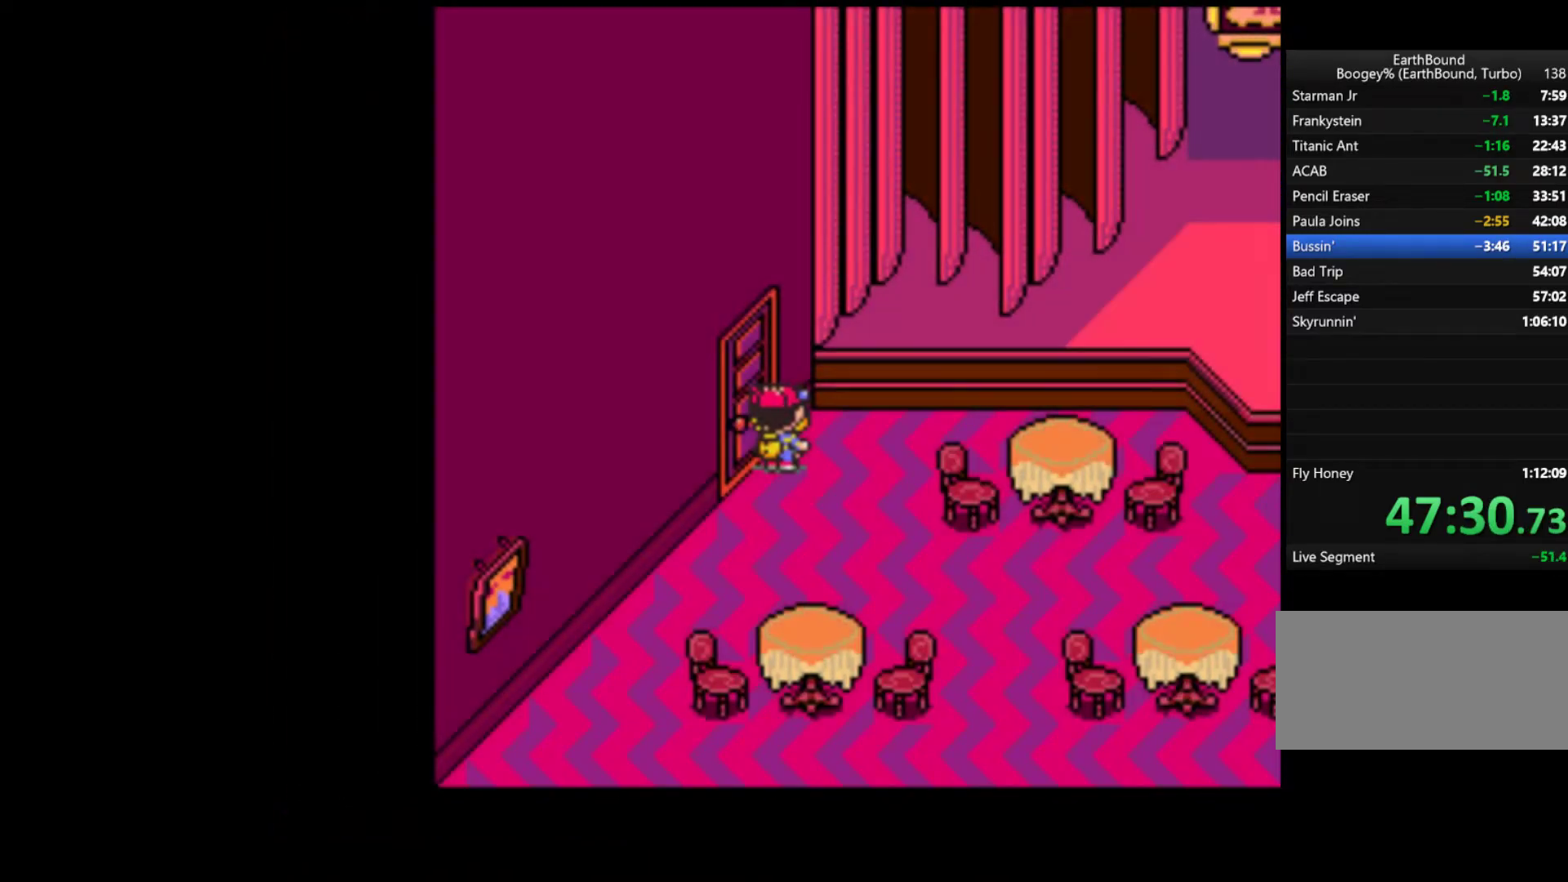
{"buttons": ["DPAD_RIGHT"], "events": [[67, "DPAD_RIGHT", "up"], [200, "DPAD_DOWN", "down"], [333, "DPAD_DOWN", "up"], [500, "DPAD_RIGHT", "down"]]}
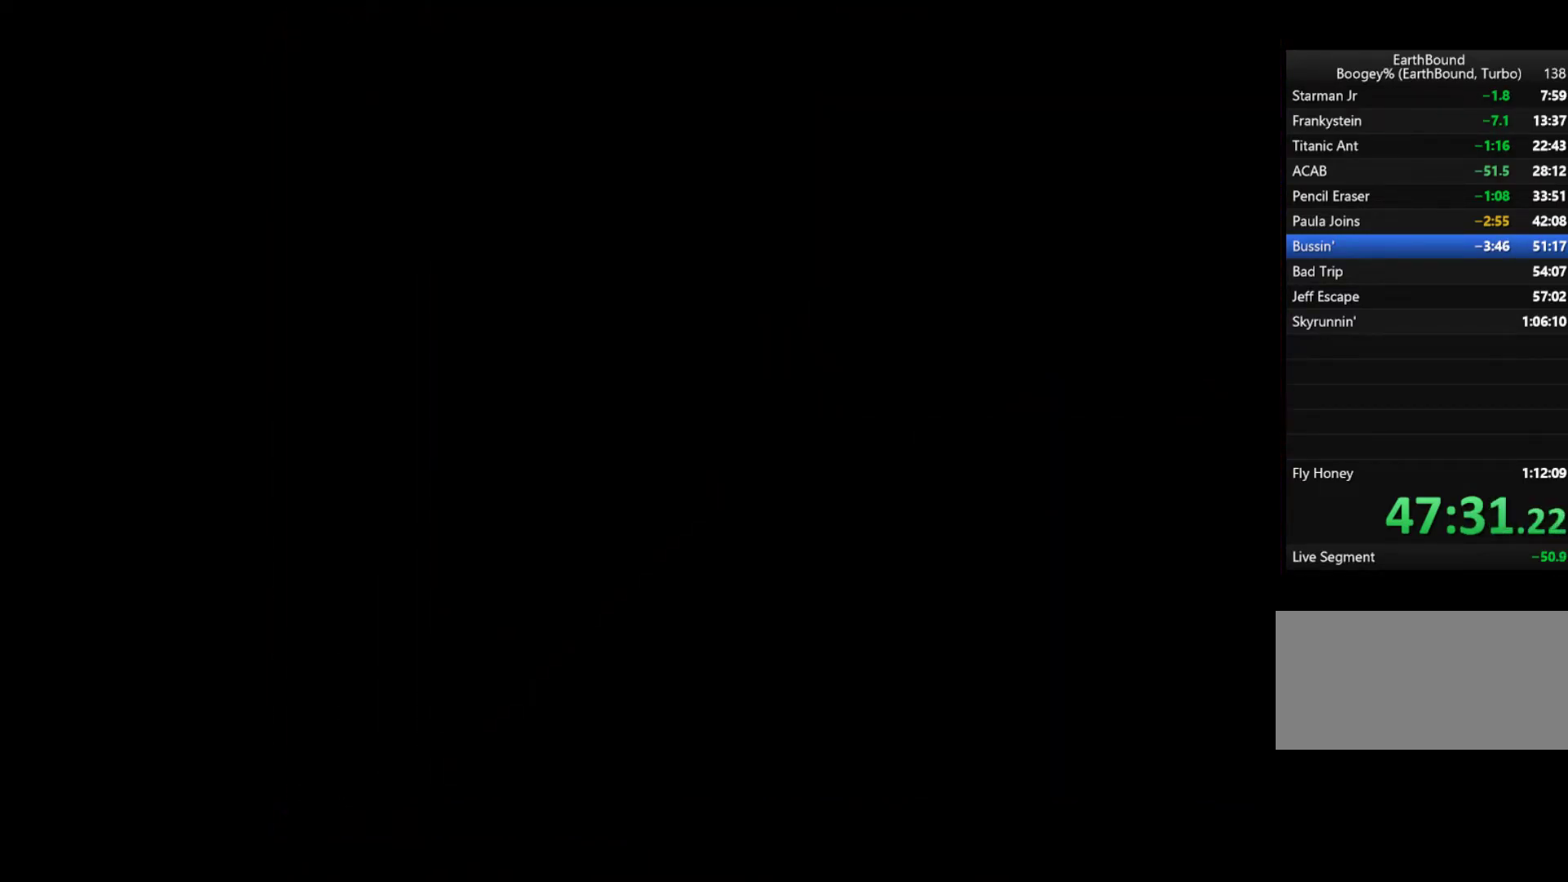
{"buttons": ["DPAD_RIGHT"], "events": []}
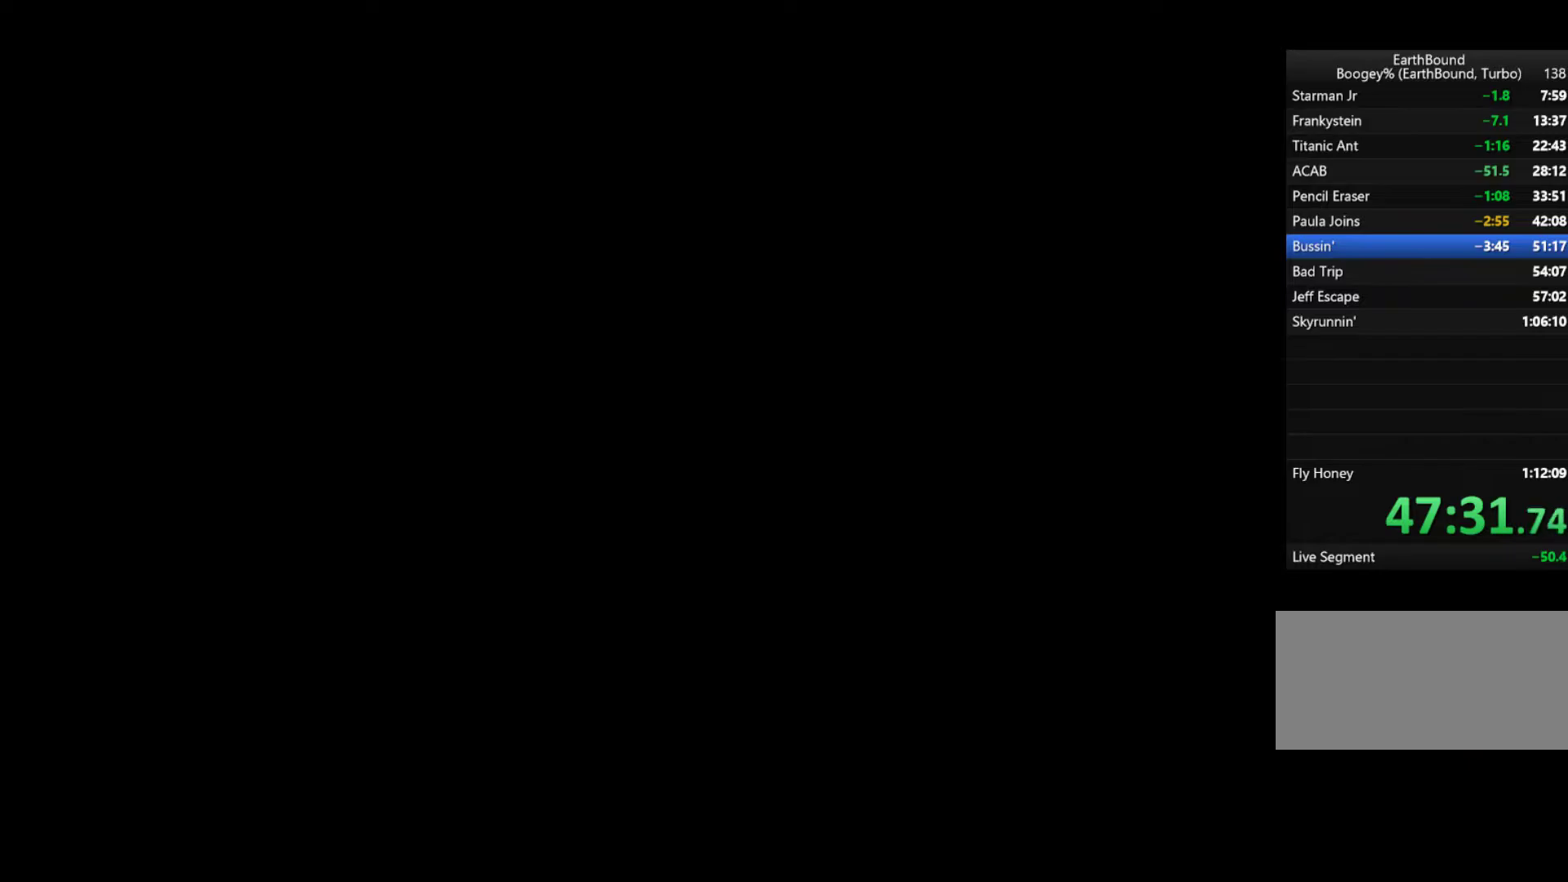
{"buttons": ["DPAD_RIGHT"], "events": []}
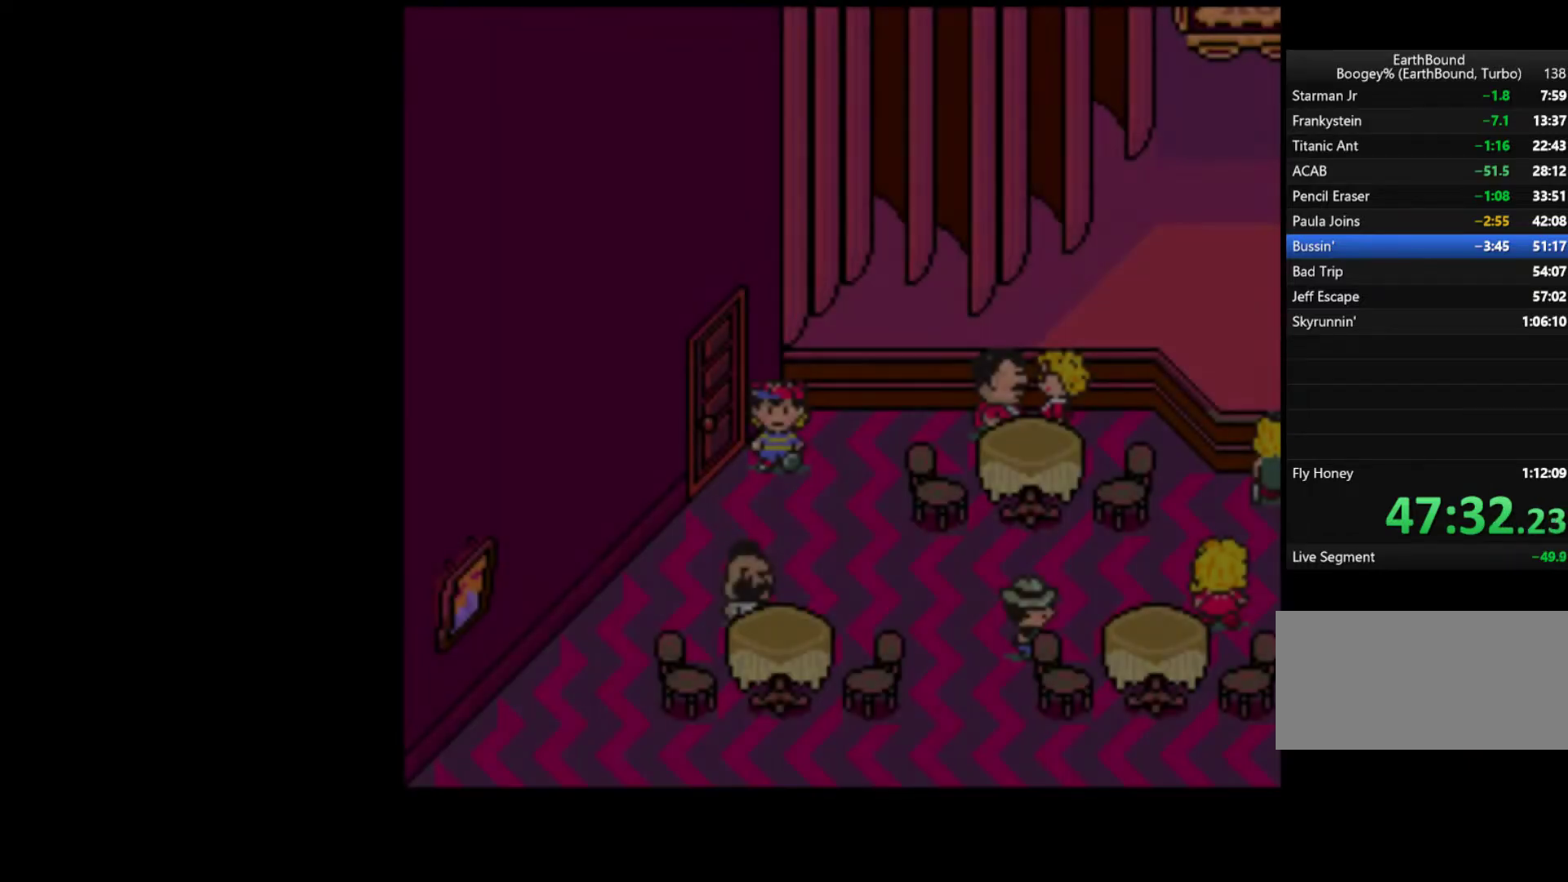
{"buttons": ["DPAD_DOWN", "DPAD_LEFT"], "events": [[300, "DPAD_DOWN", "down"], [333, "DPAD_RIGHT", "up"], [400, "DPAD_LEFT", "down"]]}
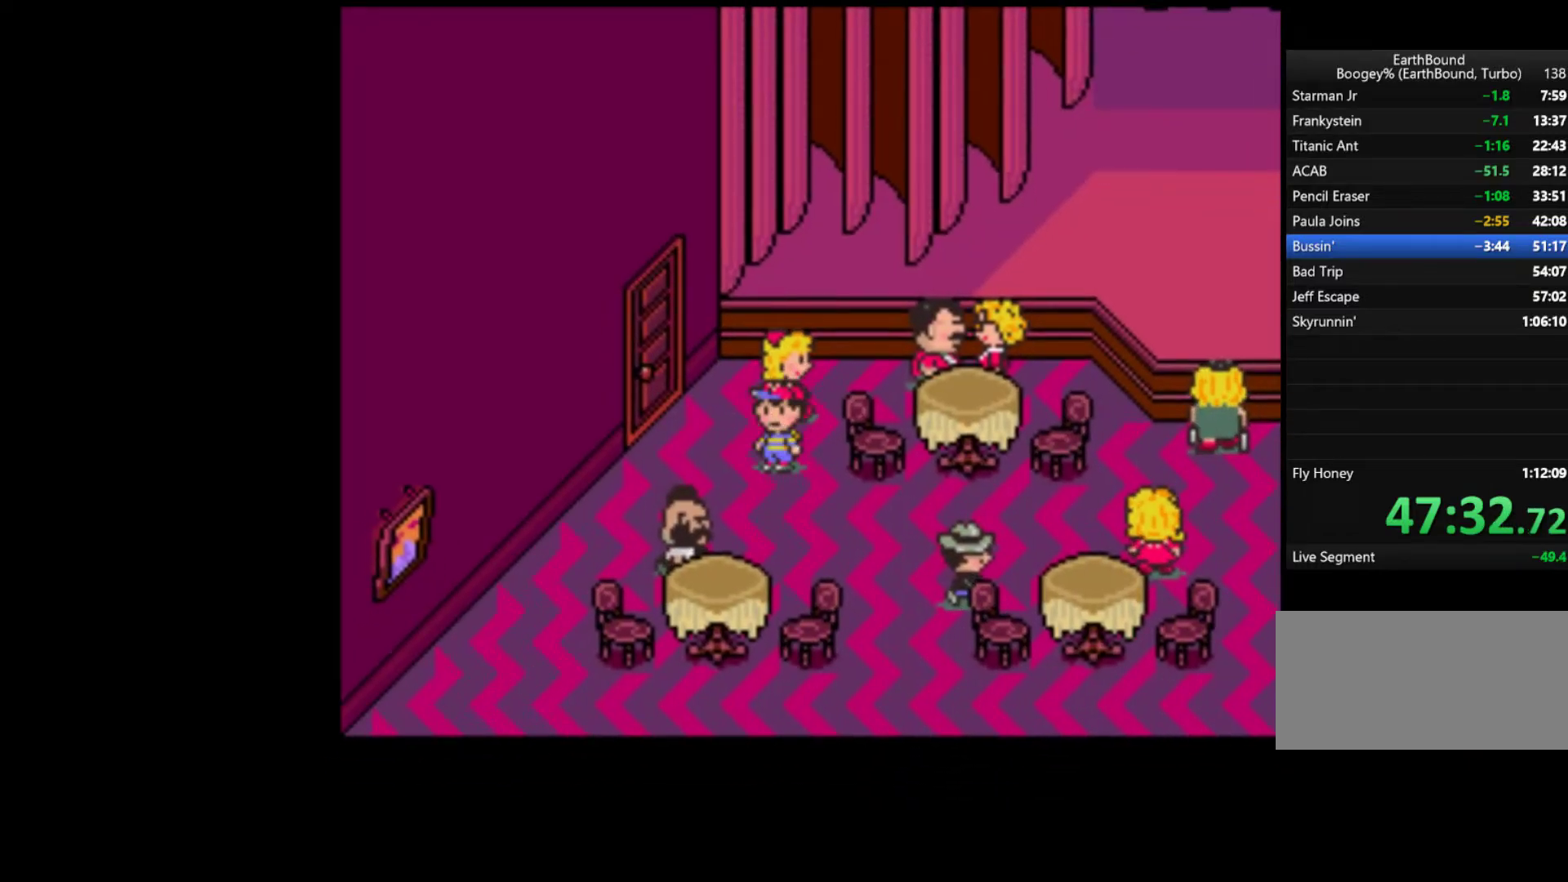
{"buttons": ["DPAD_RIGHT"], "events": [[33, "DPAD_LEFT", "up"], [133, "DPAD_RIGHT", "down"], [200, "DPAD_DOWN", "up"]]}
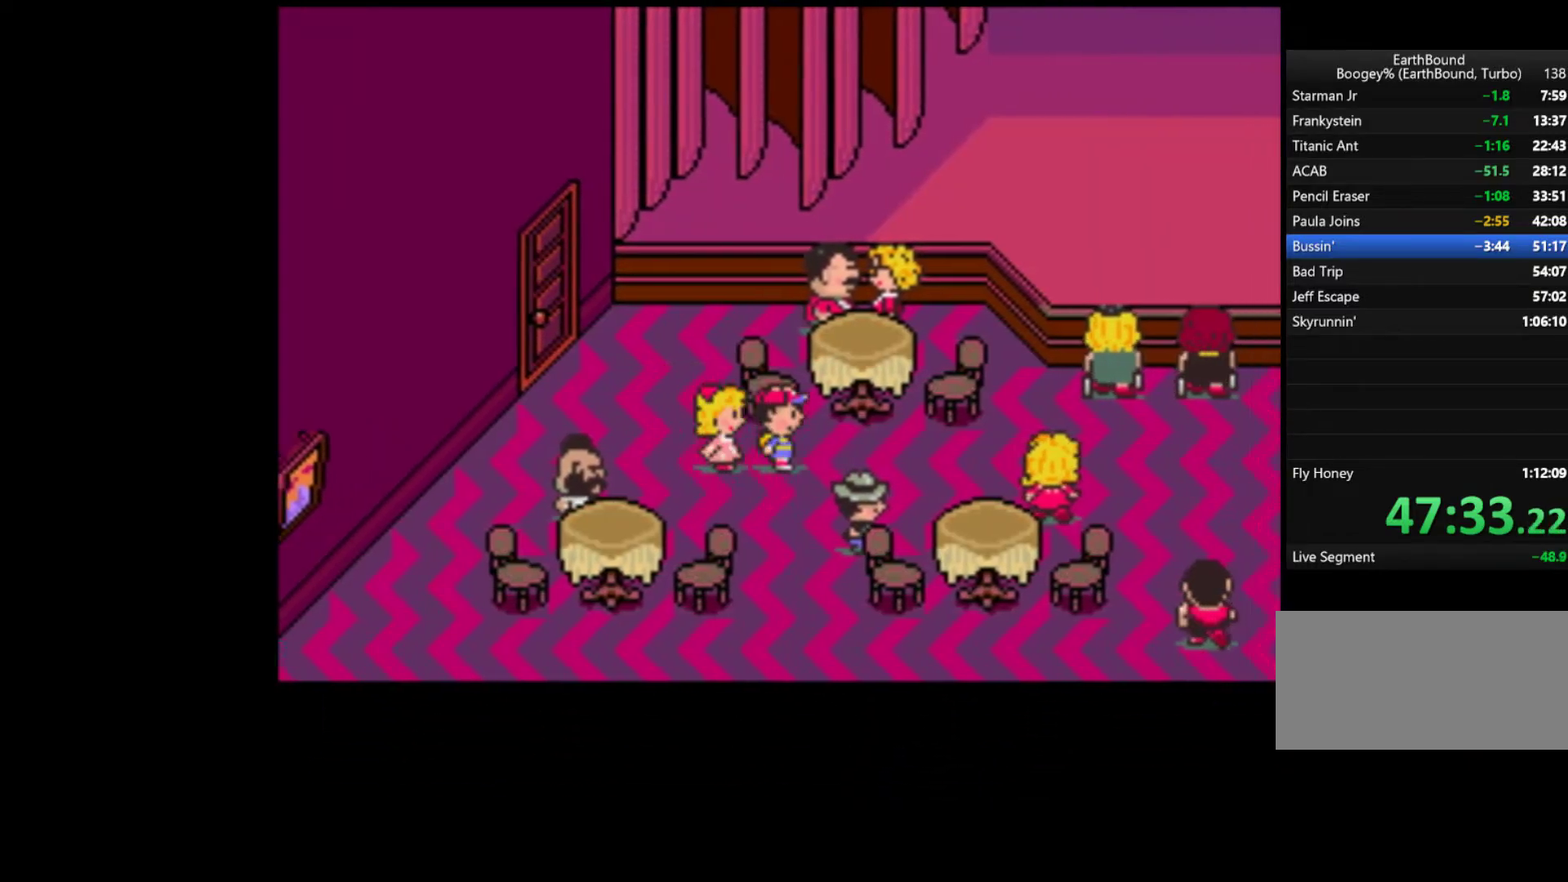
{"buttons": ["DPAD_RIGHT"], "events": []}
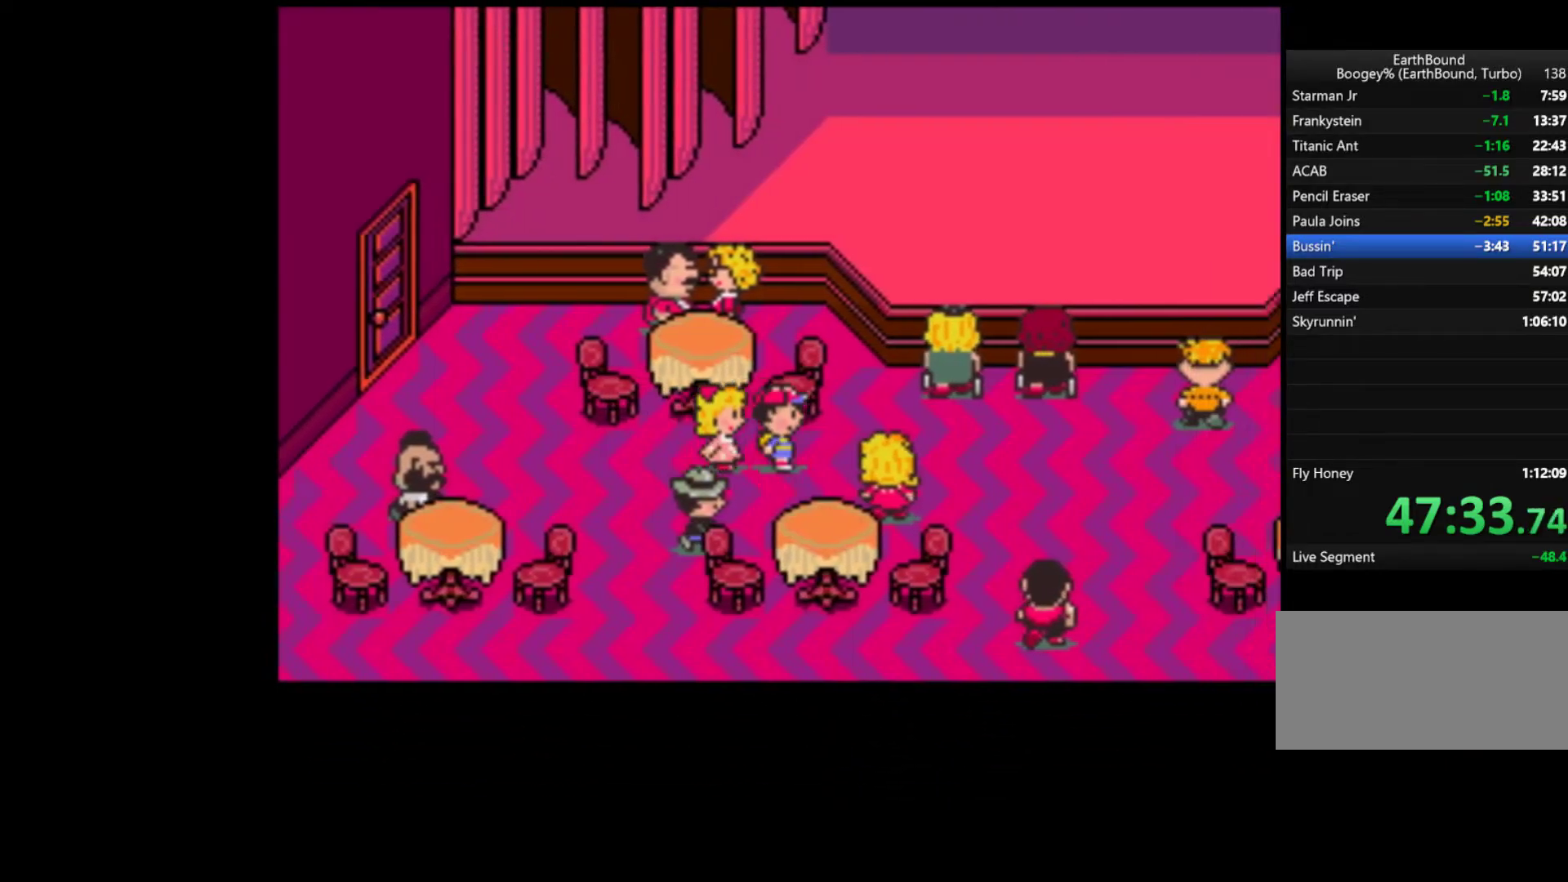
{"buttons": ["DPAD_RIGHT"], "events": [[67, "DPAD_UP", "down"], [133, "DPAD_UP", "up"]]}
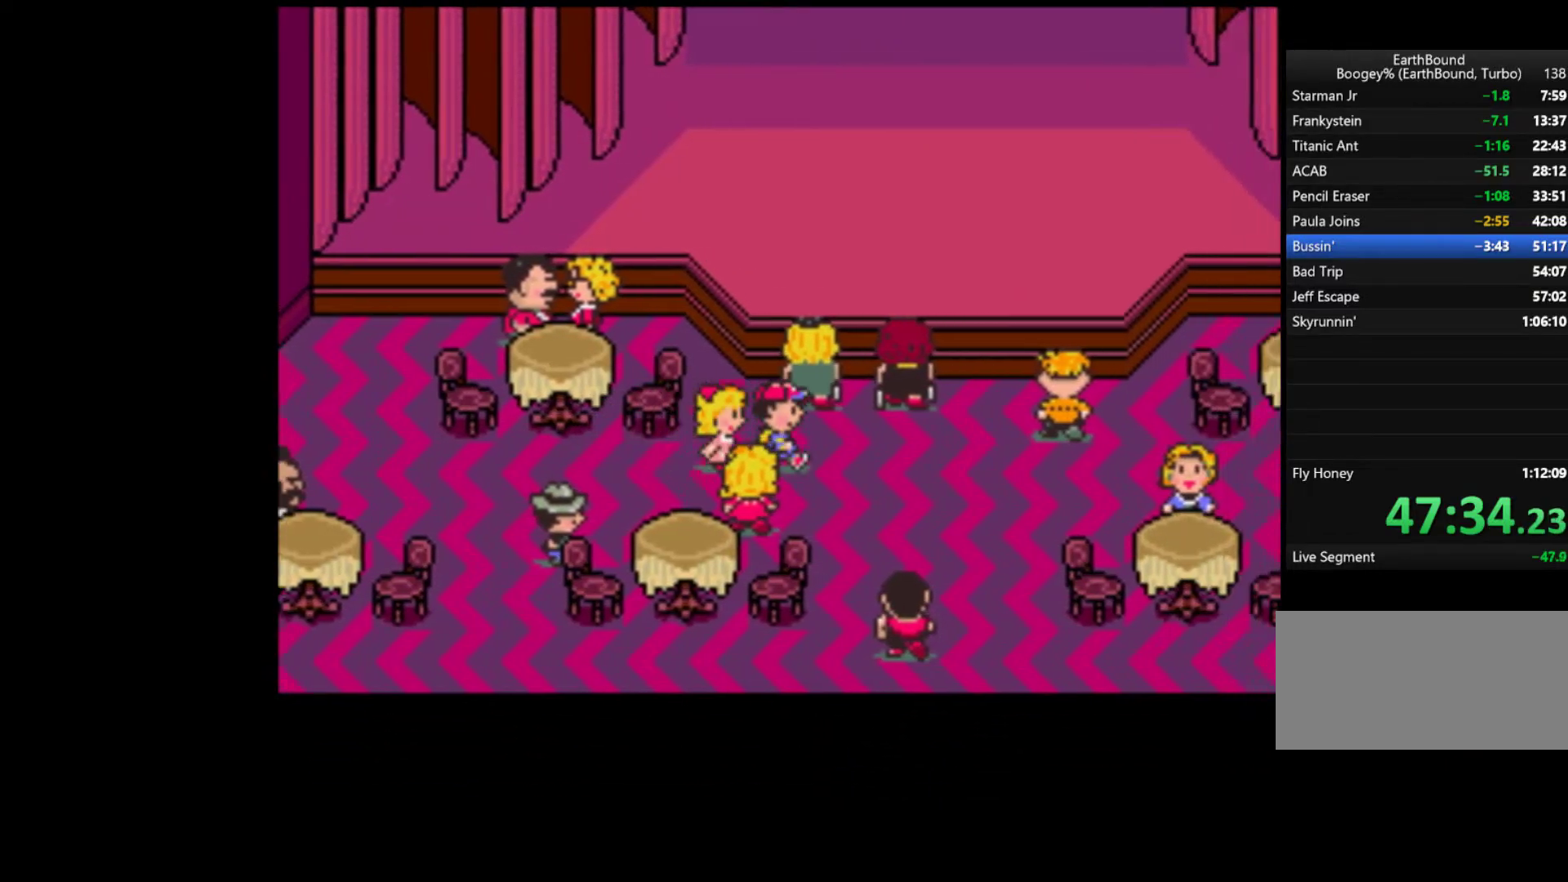
{"buttons": ["DPAD_RIGHT"], "events": []}
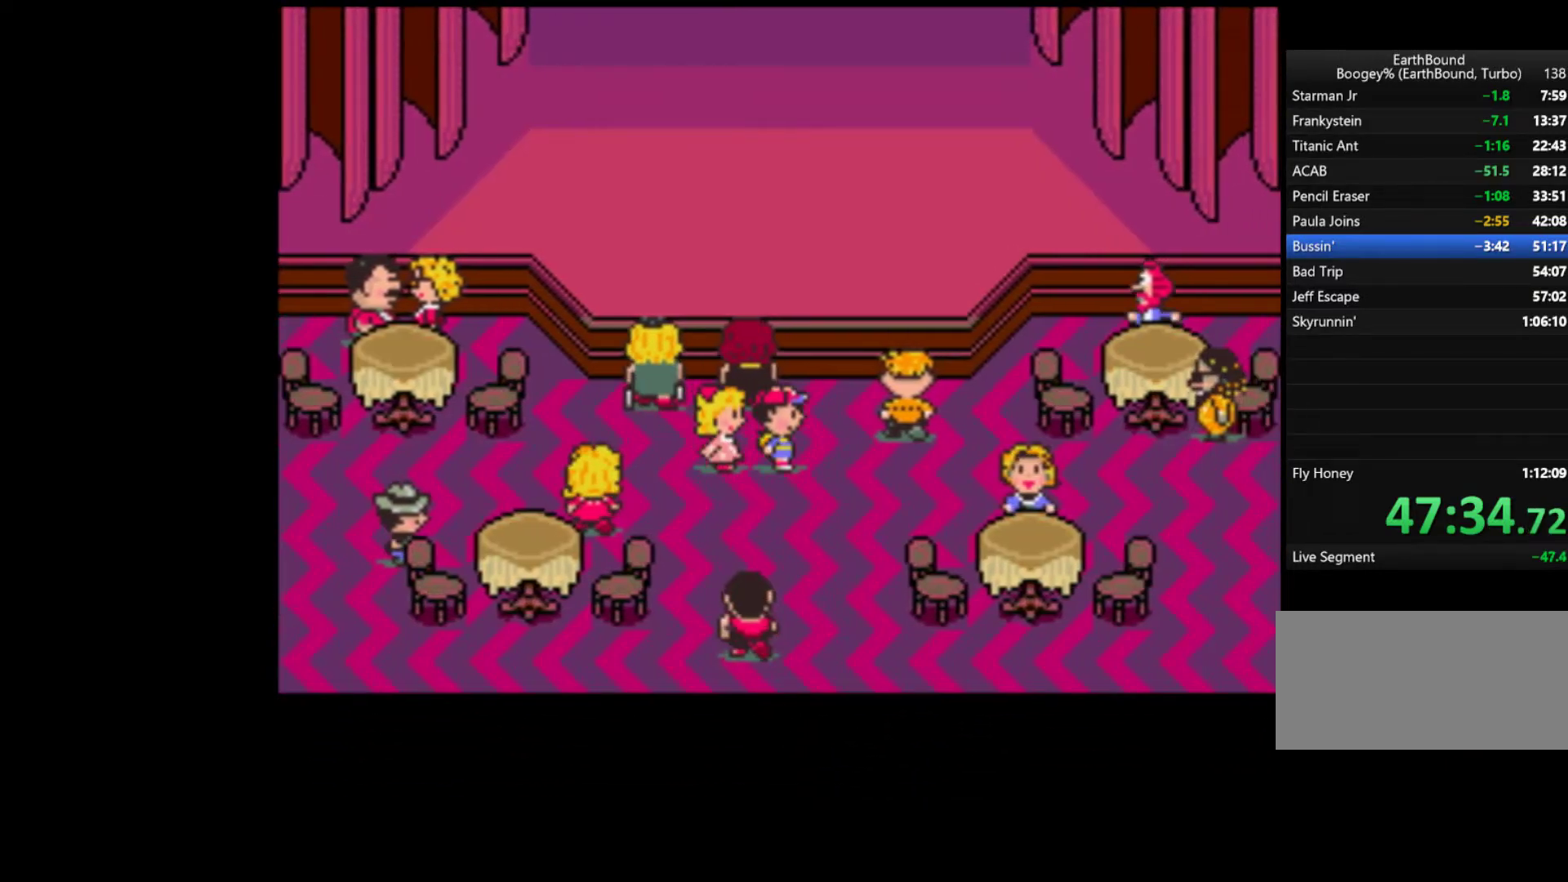
{"buttons": ["DPAD_RIGHT"], "events": []}
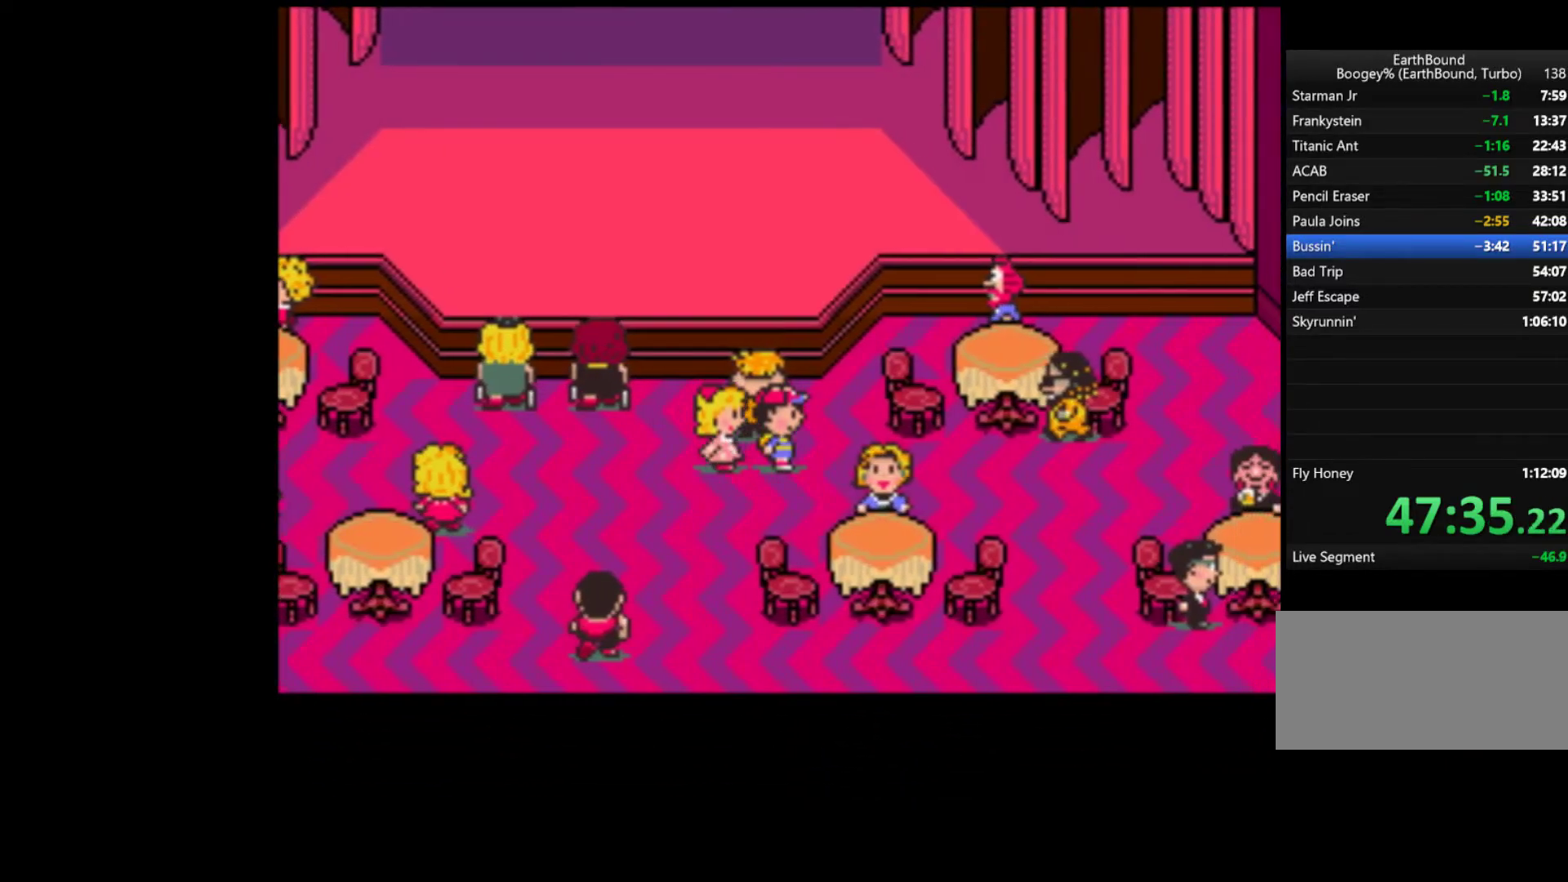
{"buttons": ["DPAD_DOWN", "DPAD_RIGHT"], "events": [[467, "DPAD_DOWN", "down"]]}
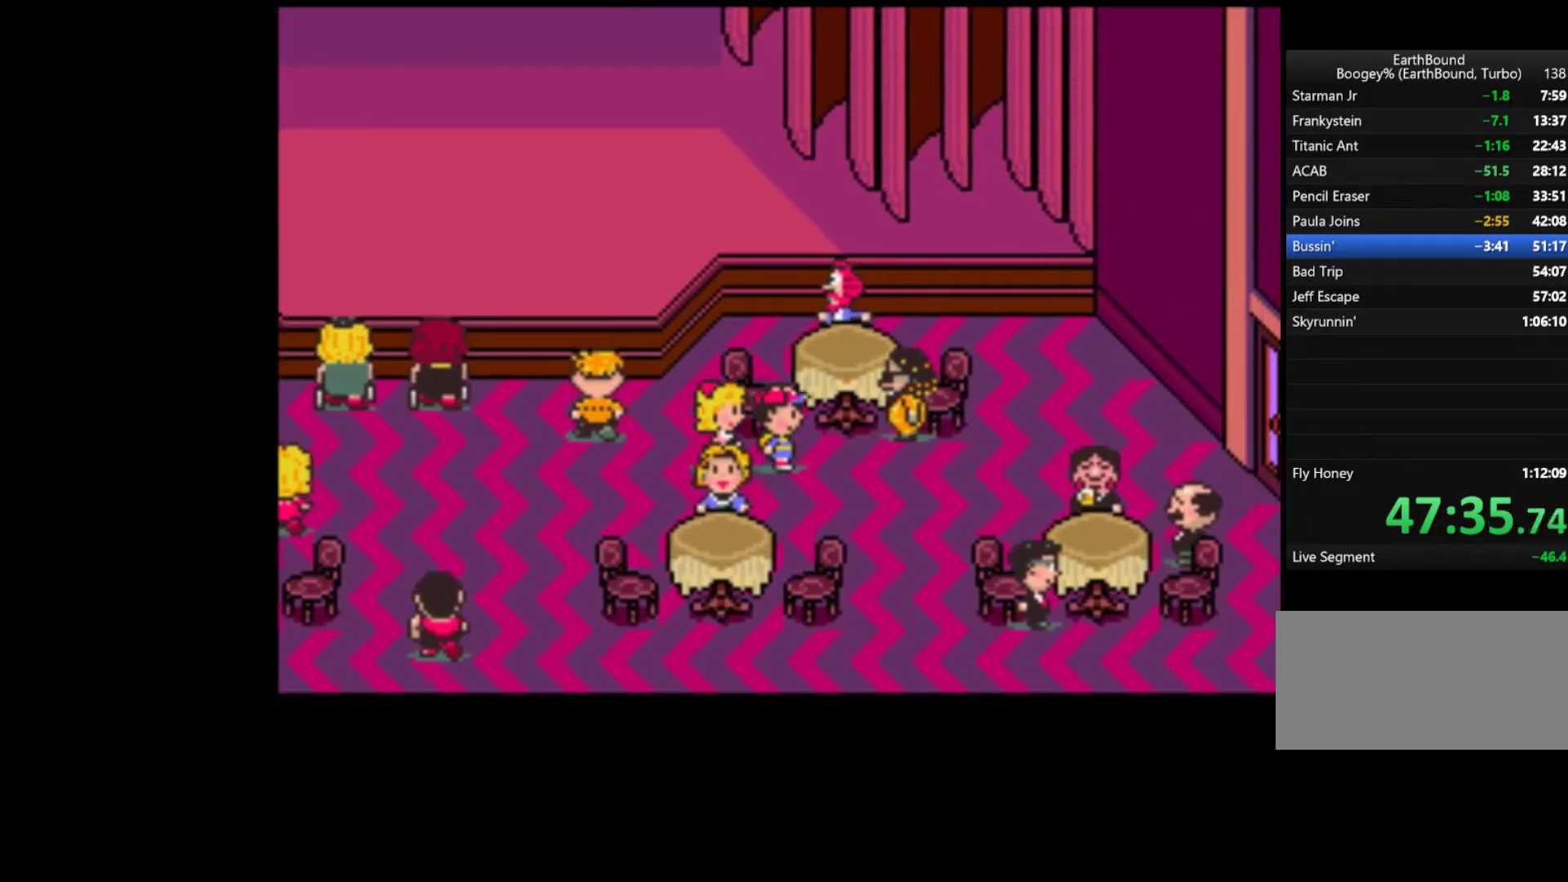
{"buttons": ["DPAD_RIGHT"], "events": [[33, "DPAD_DOWN", "up"]]}
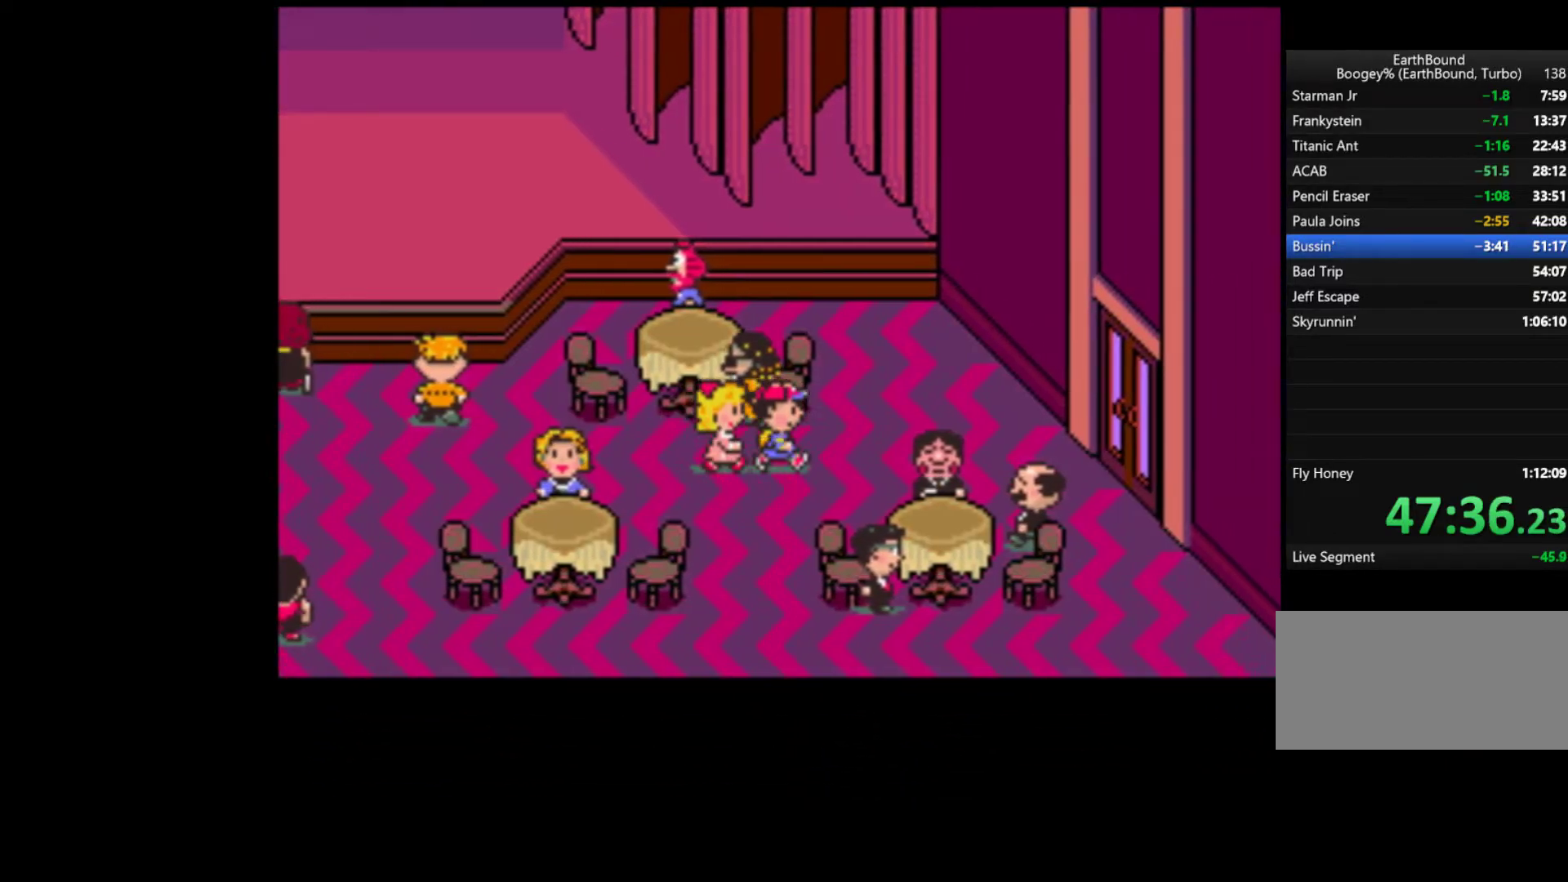
{"buttons": ["DPAD_RIGHT"], "events": [[100, "DPAD_UP", "down"], [200, "DPAD_UP", "up"]]}
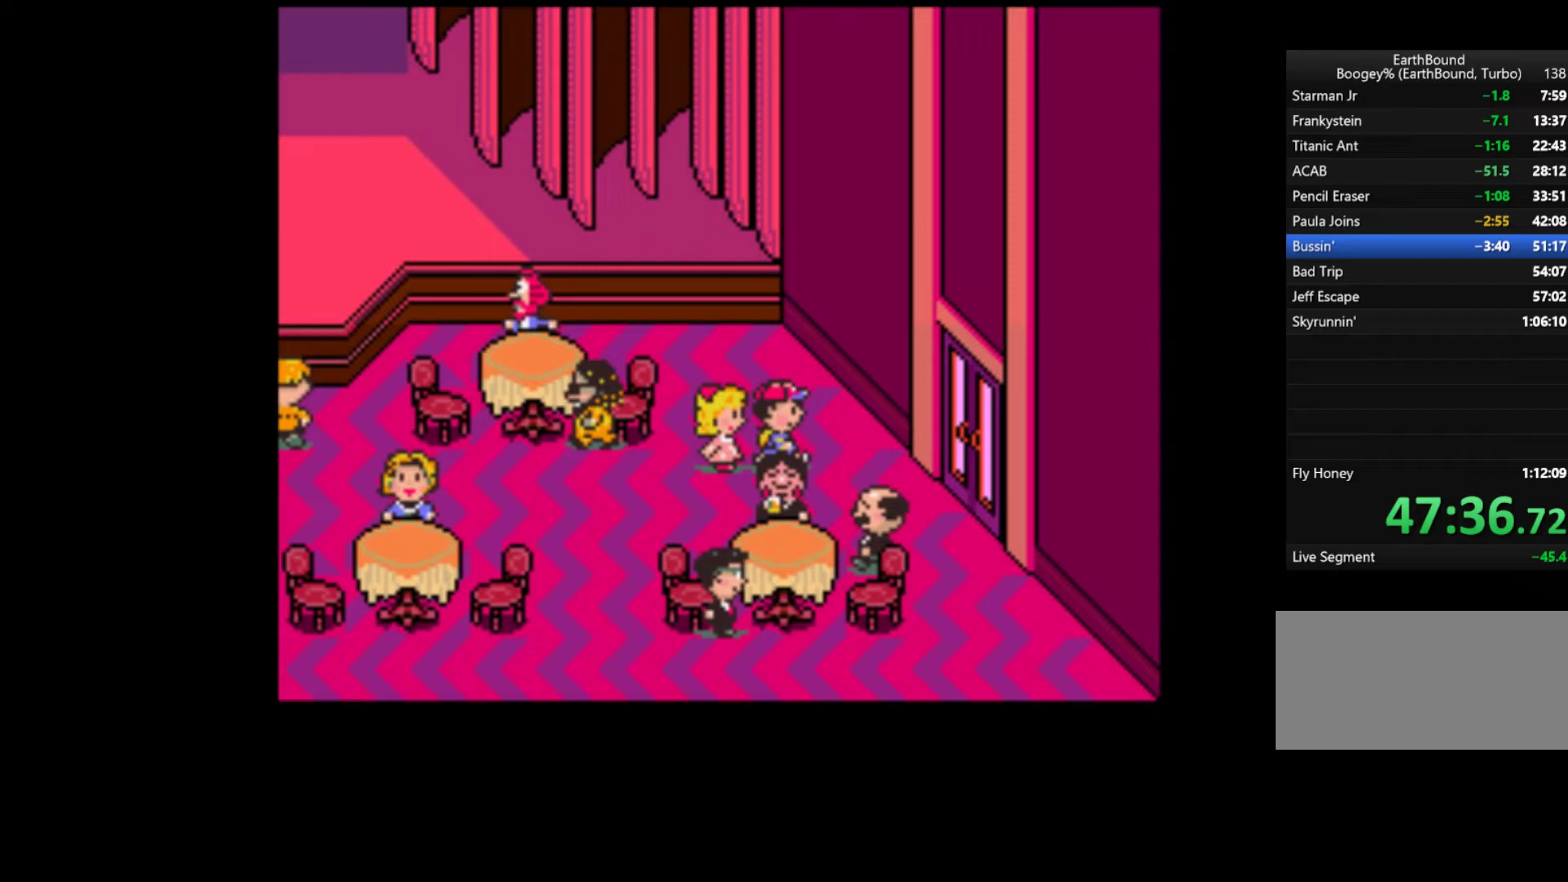
{"buttons": ["DPAD_RIGHT"], "events": [[200, "DPAD_DOWN", "down"], [300, "DPAD_DOWN", "up"]]}
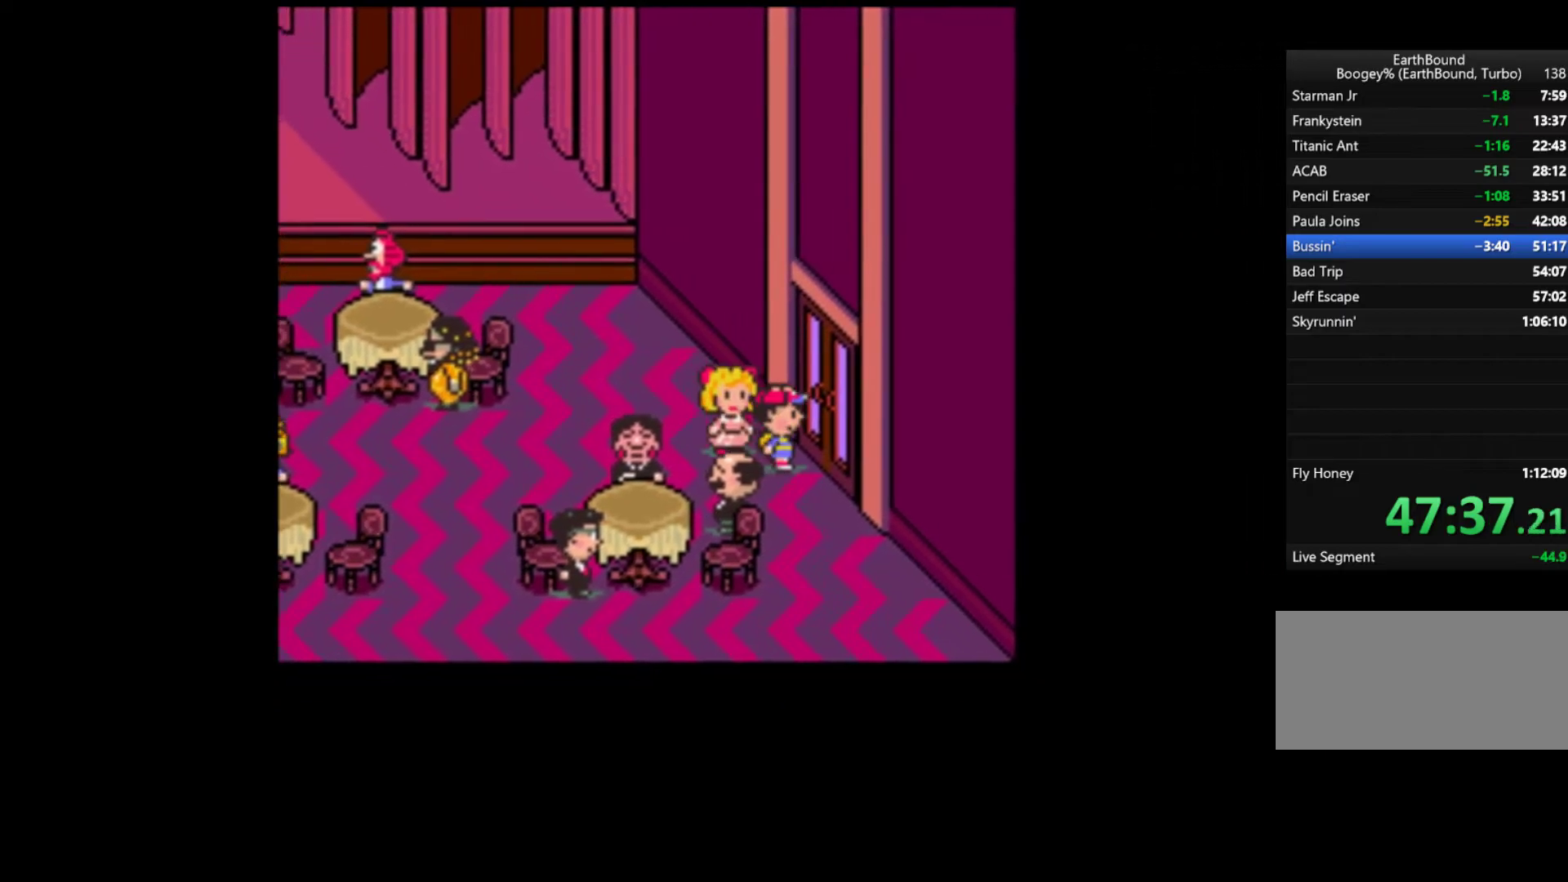
{"buttons": [], "events": [[367, "DPAD_RIGHT", "up"]]}
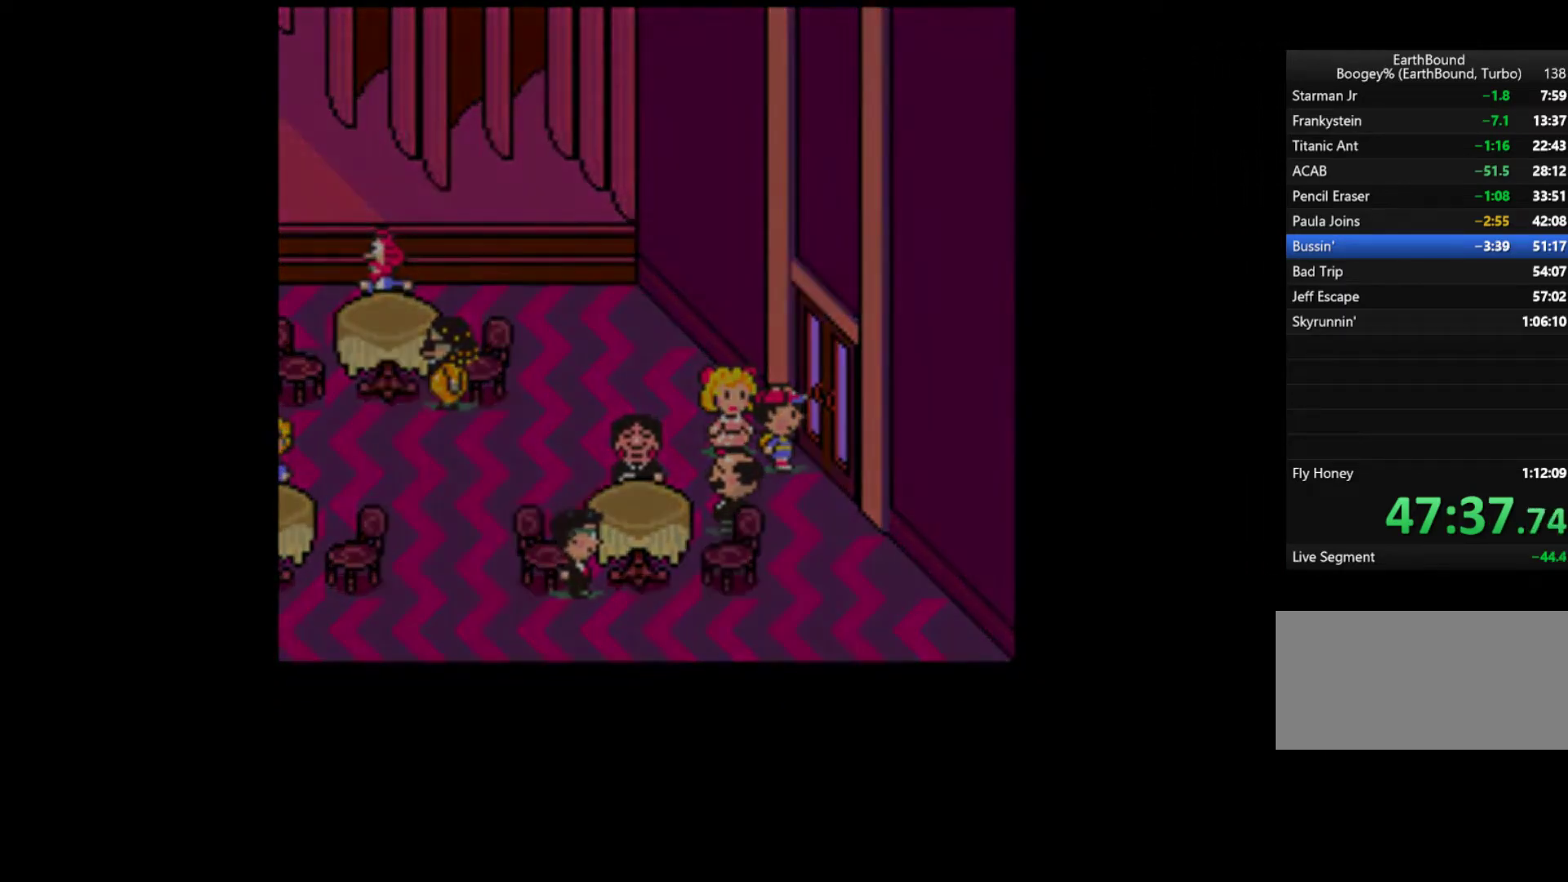
{"buttons": ["DPAD_DOWN"], "events": [[100, "DPAD_DOWN", "down"]]}
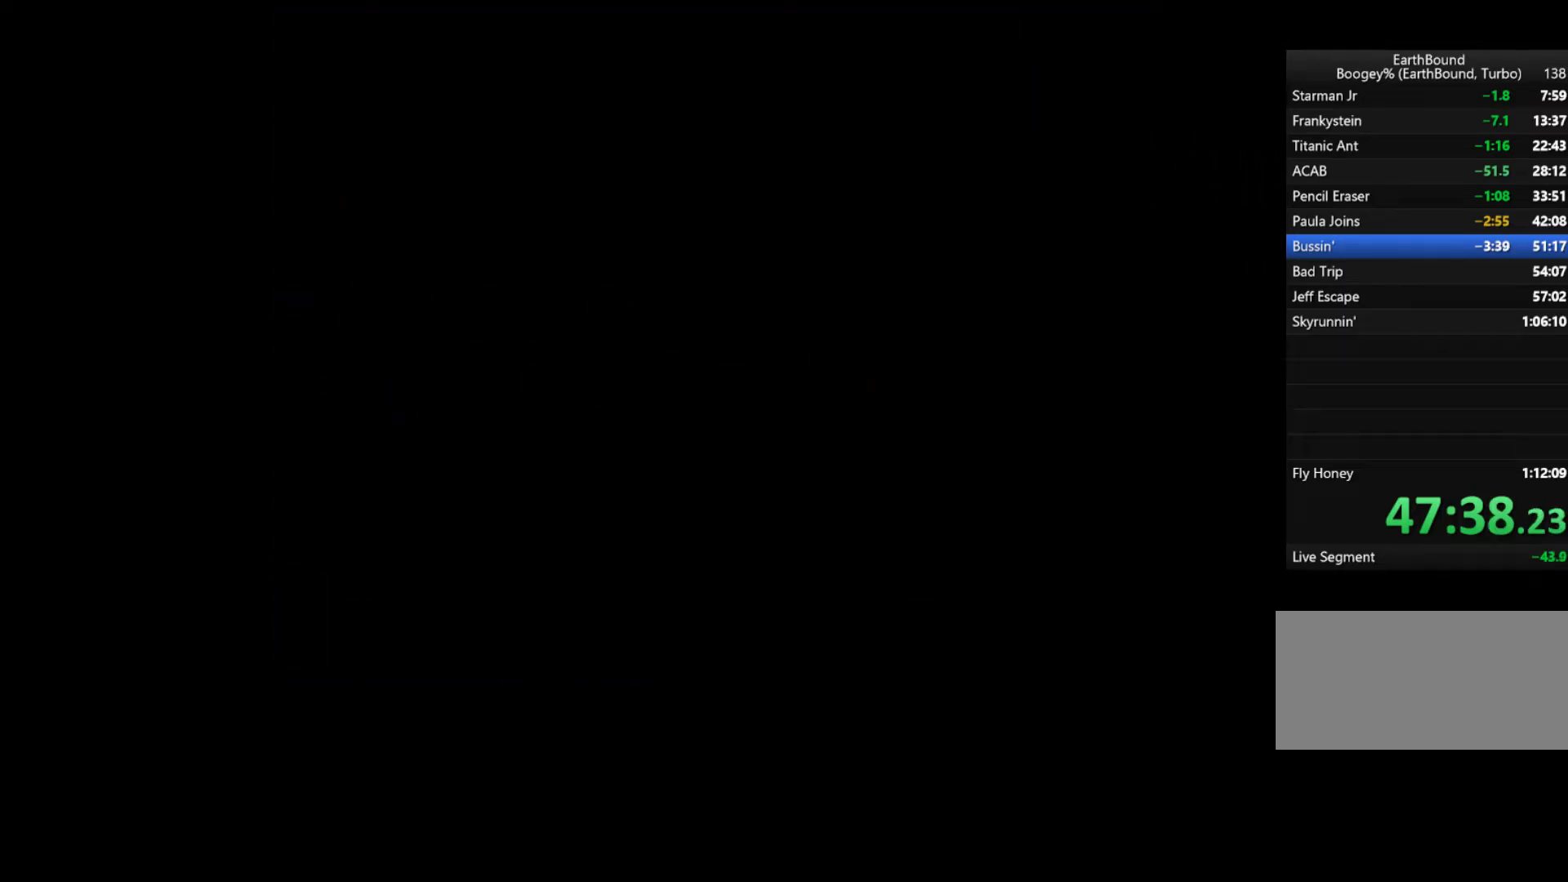
{"buttons": ["DPAD_DOWN"], "events": []}
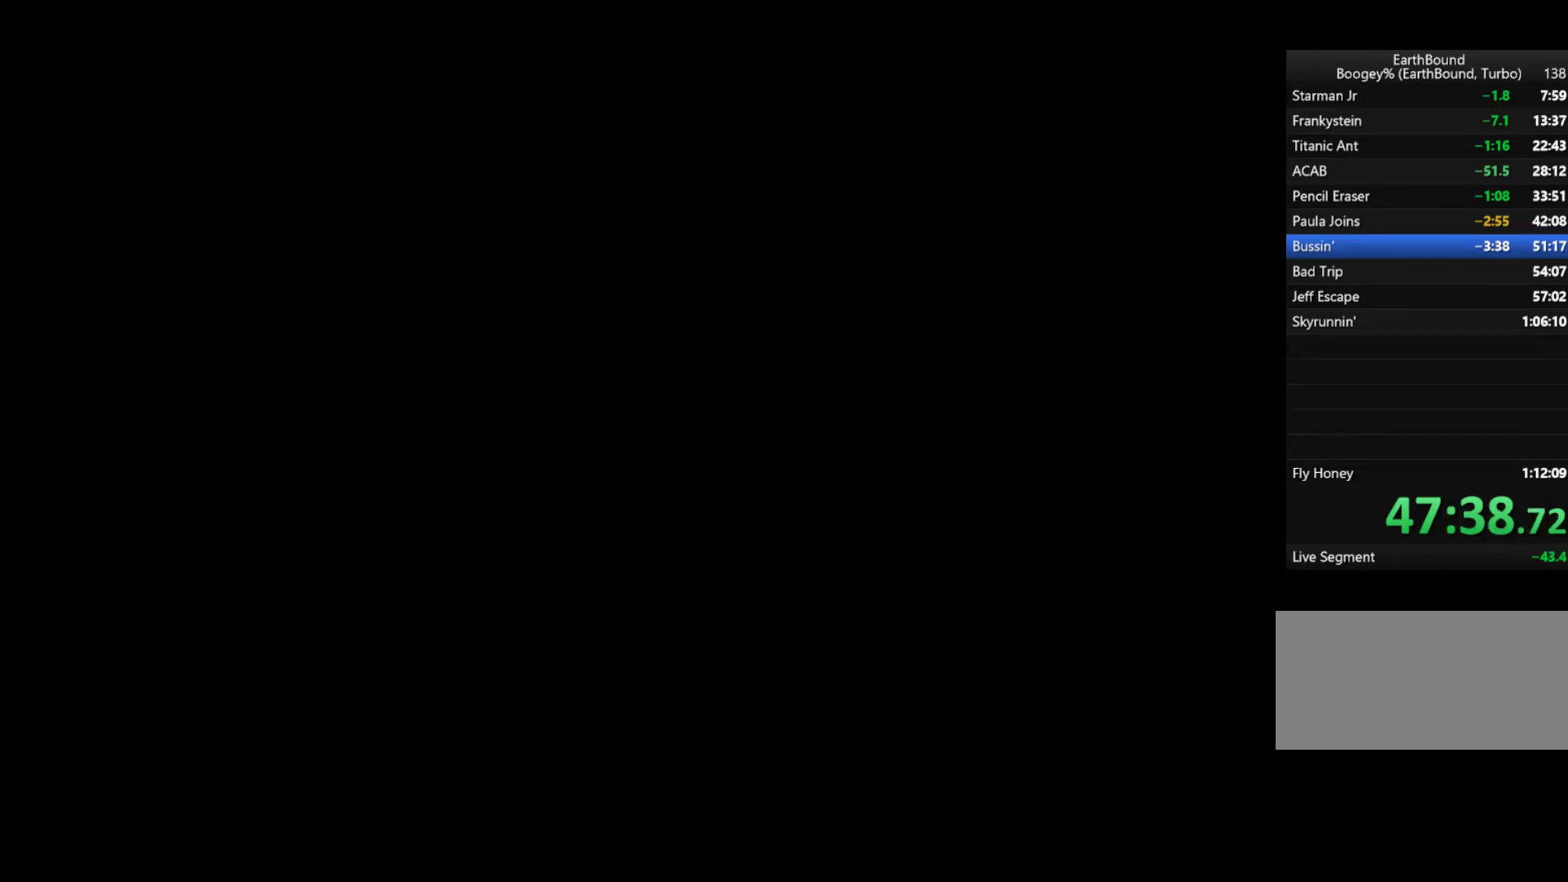
{"buttons": ["DPAD_DOWN"], "events": []}
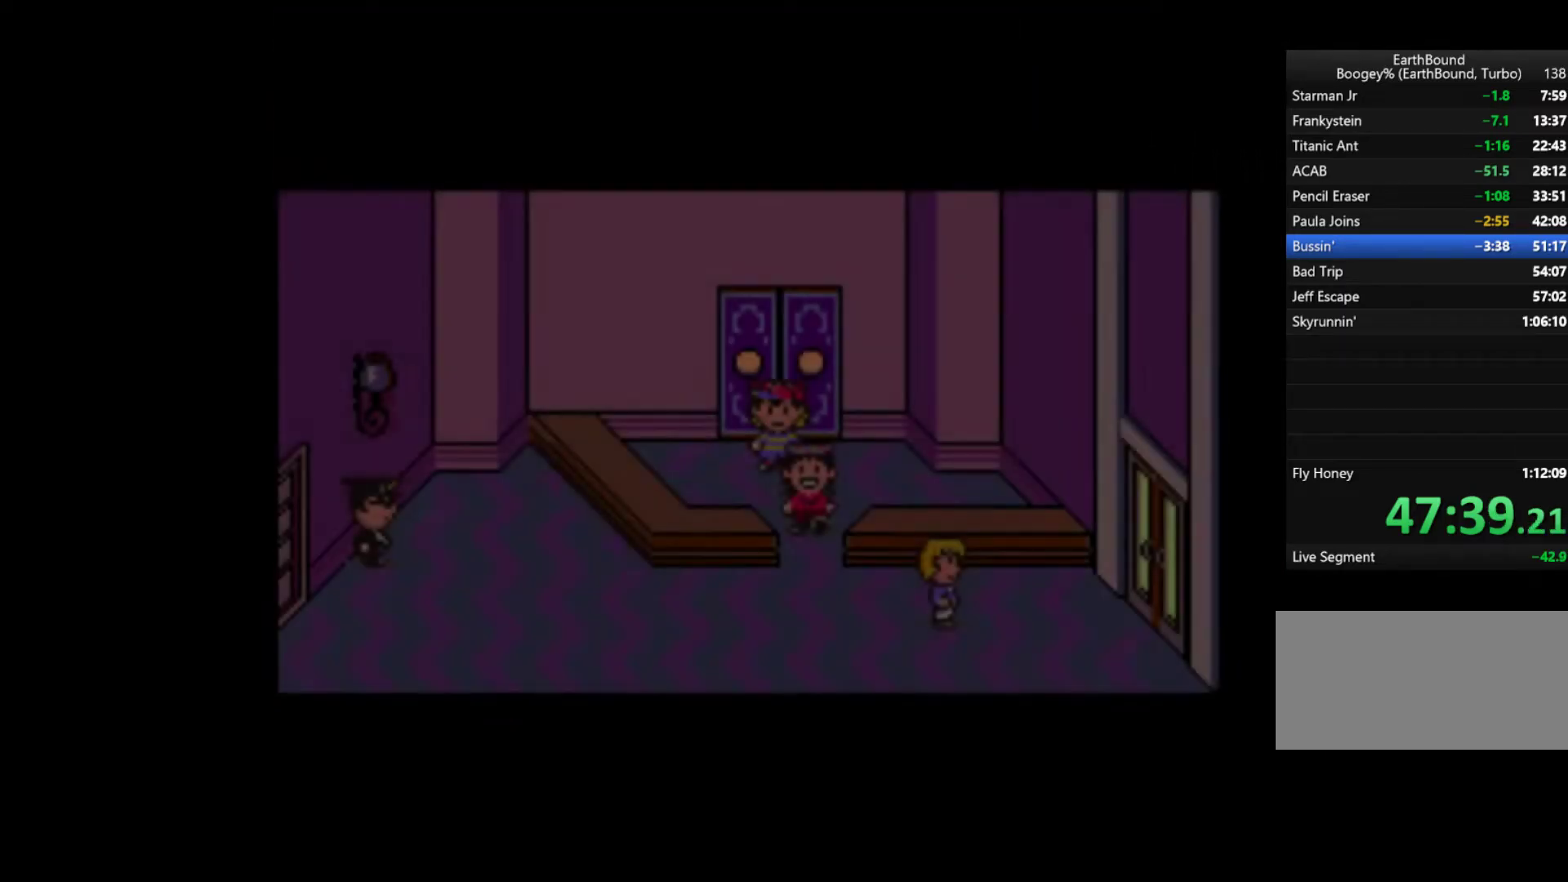
{"buttons": ["A"], "events": [[400, "DPAD_DOWN", "up"], [500, "A", "down"]]}
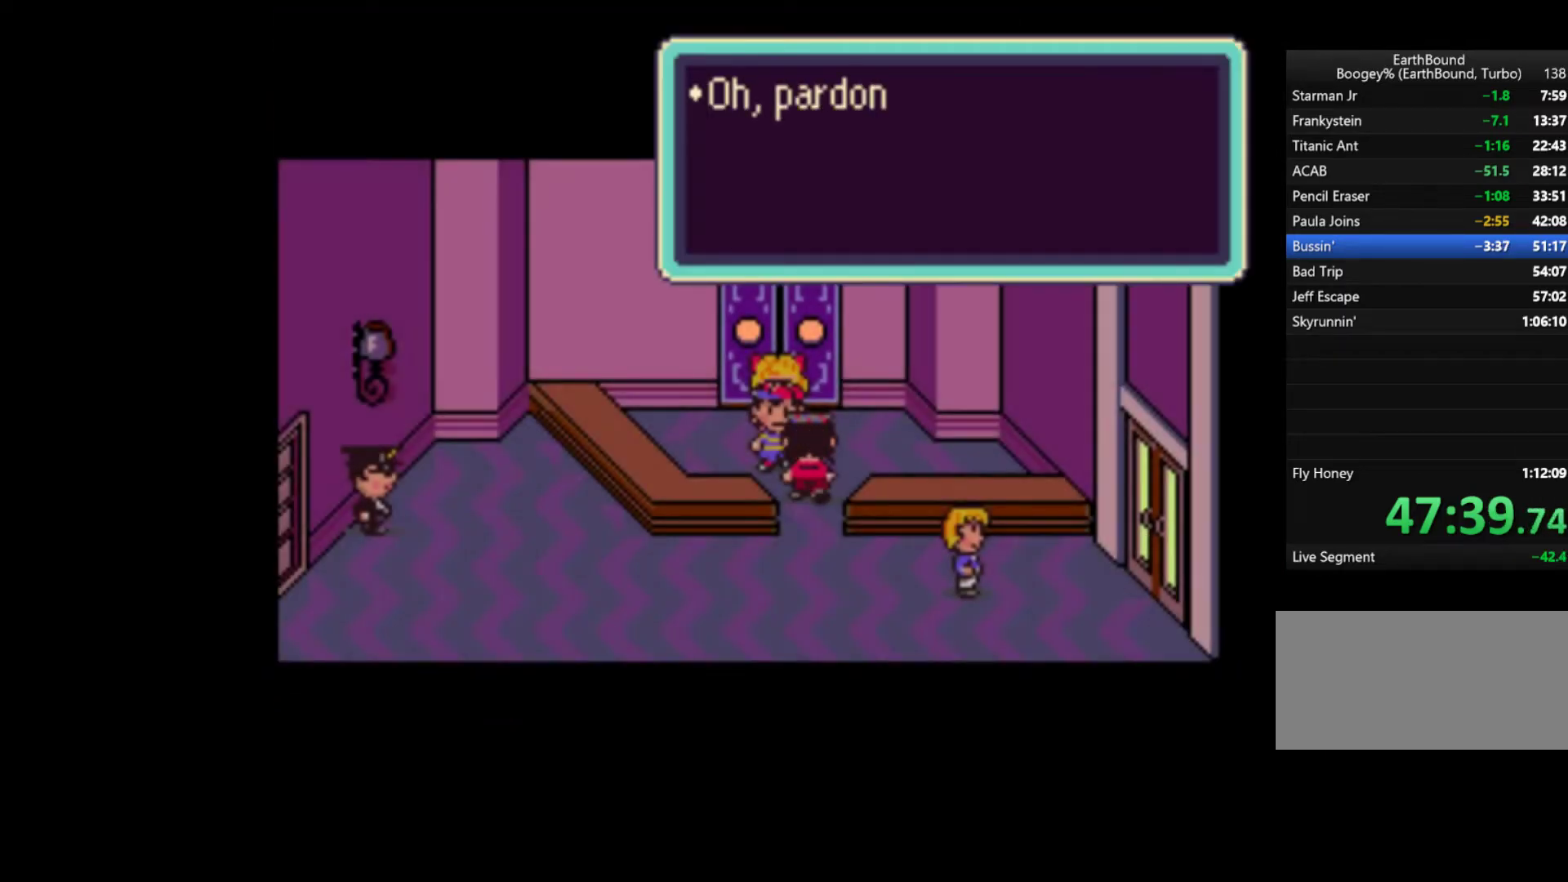
{"buttons": [], "events": [[33, "A", "up"], [133, "A", "down"], [200, "A", "up"], [267, "A", "down"], [300, "A", "up"]]}
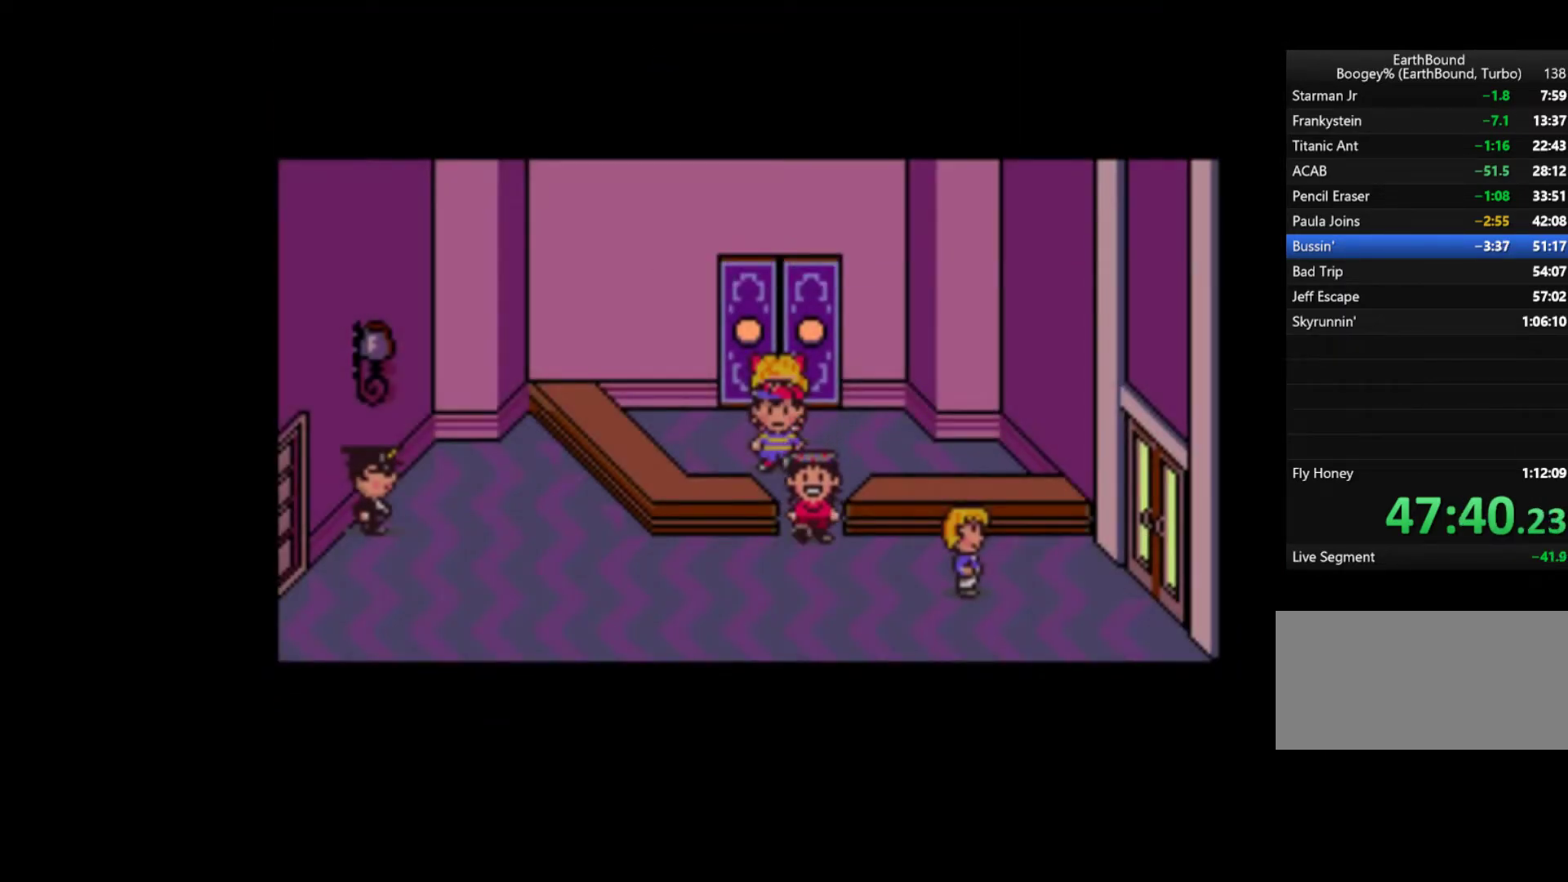
{"buttons": ["DPAD_DOWN", "DPAD_RIGHT"], "events": [[300, "DPAD_DOWN", "down"], [333, "DPAD_RIGHT", "down"]]}
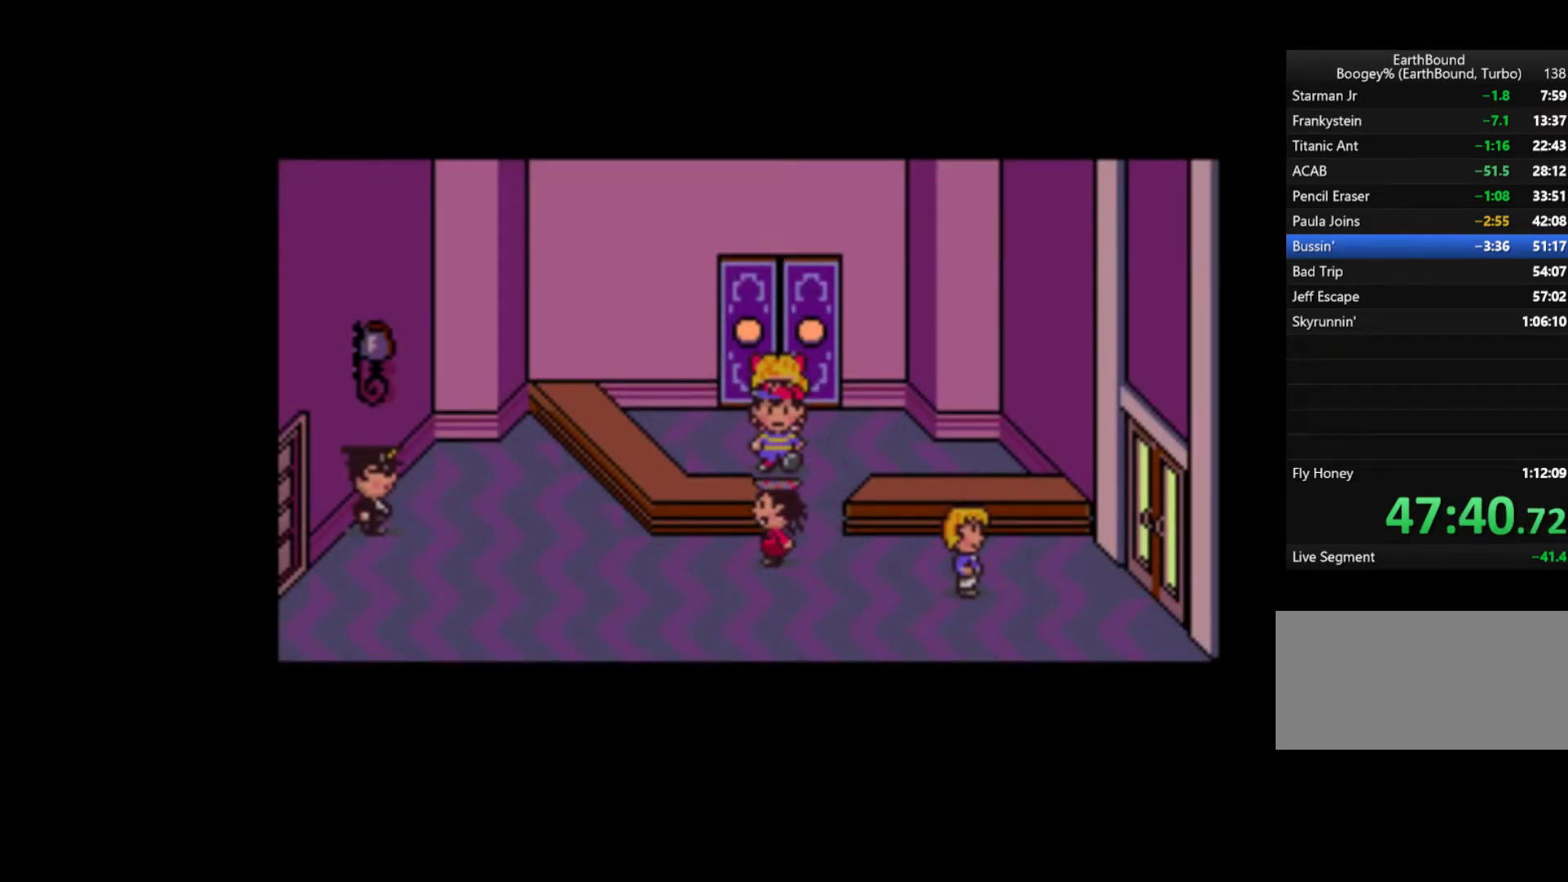
{"buttons": ["DPAD_DOWN"], "events": [[400, "DPAD_RIGHT", "up"]]}
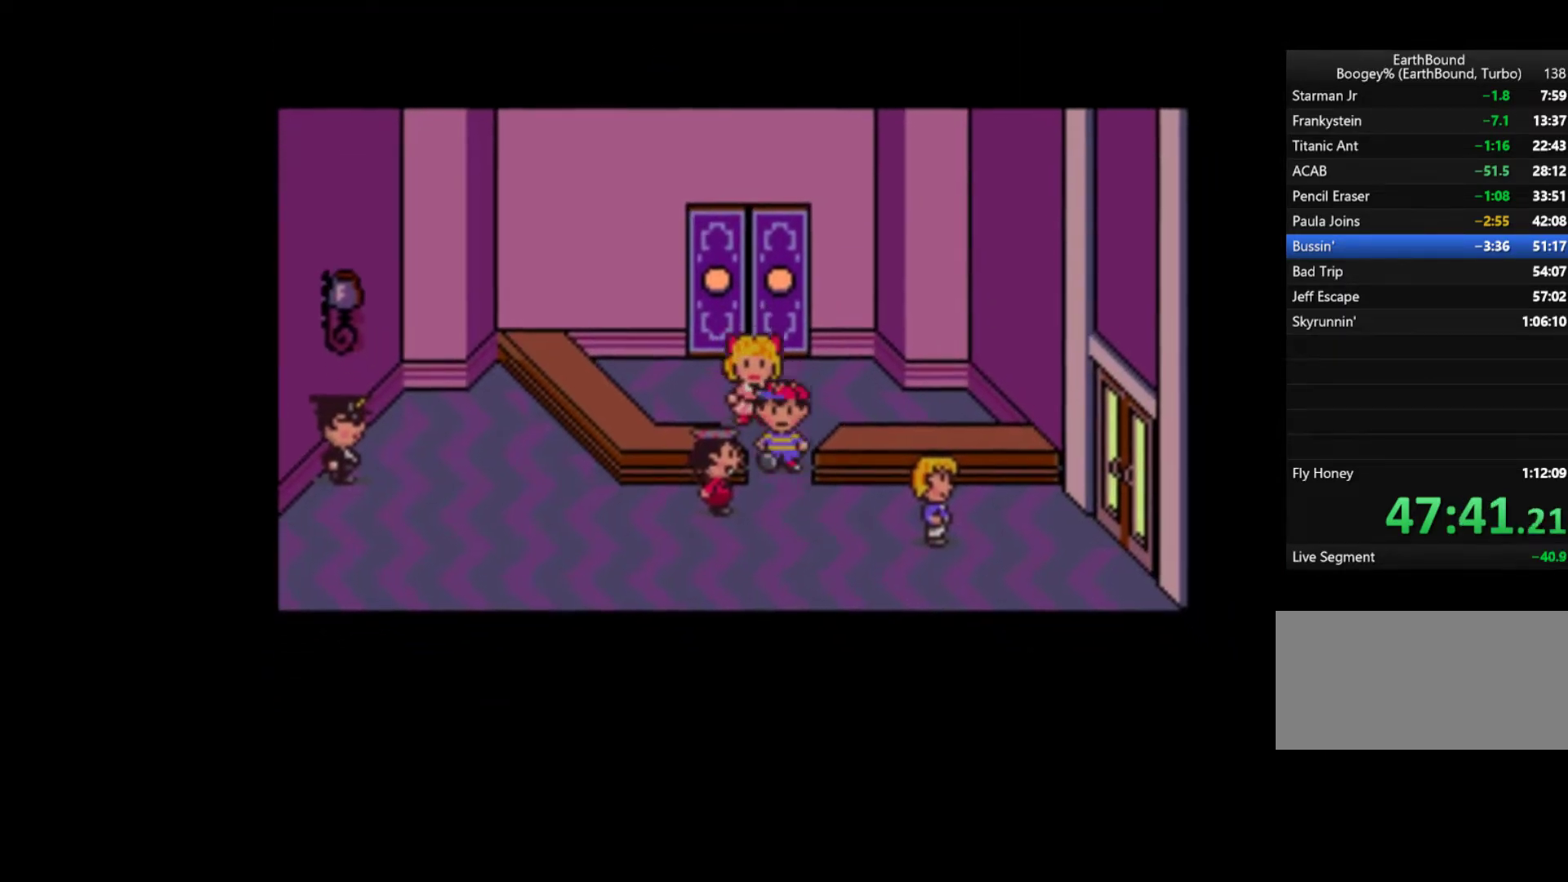
{"buttons": ["DPAD_LEFT"], "events": [[267, "DPAD_LEFT", "down"], [300, "DPAD_DOWN", "up"]]}
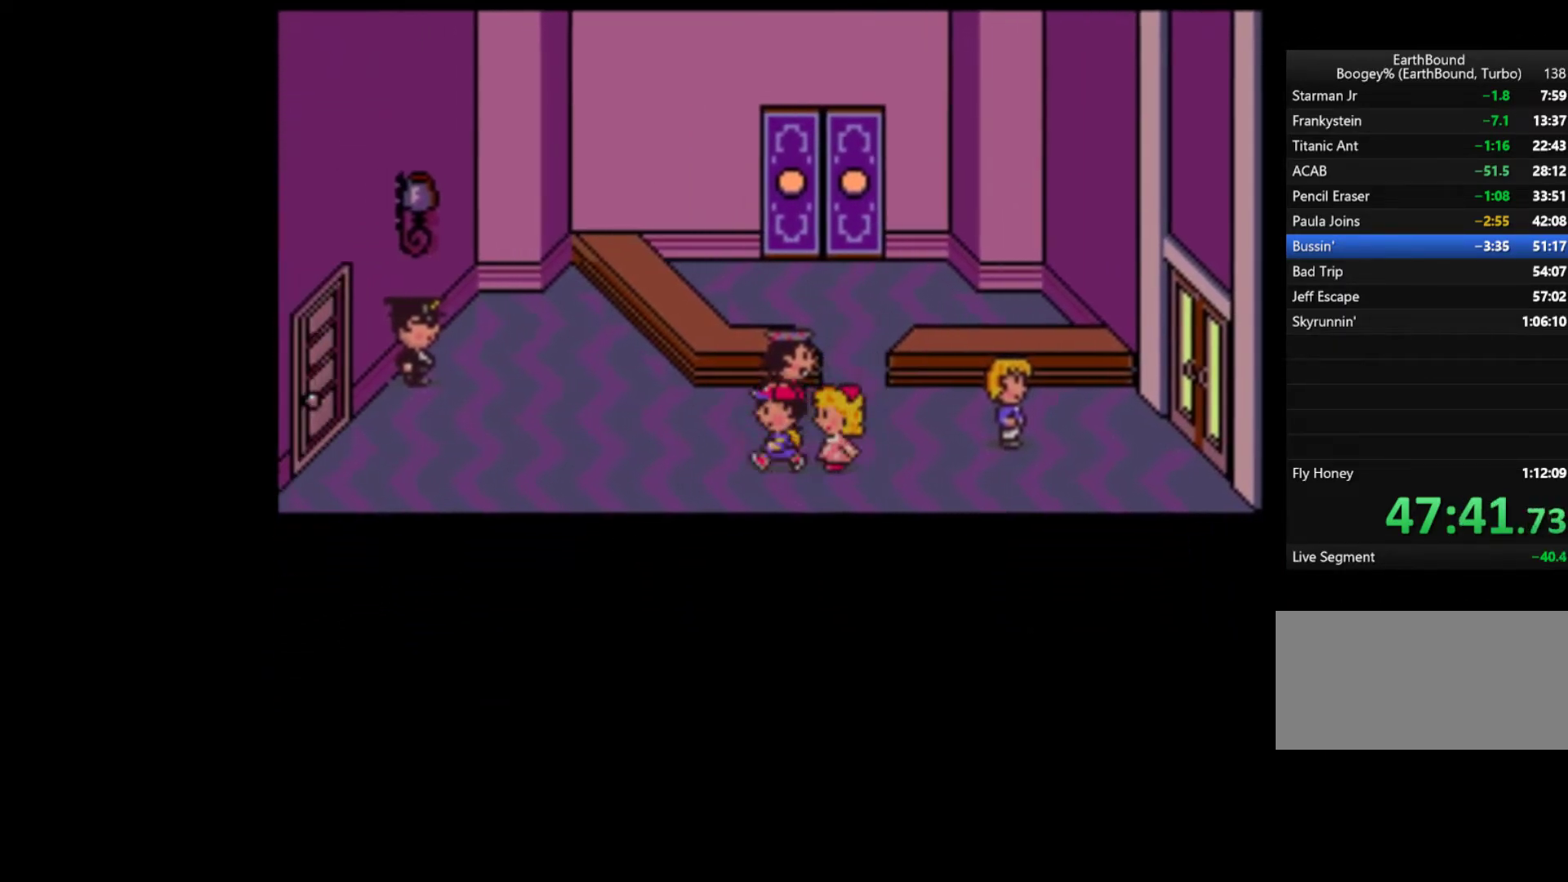
{"buttons": ["DPAD_LEFT"], "events": []}
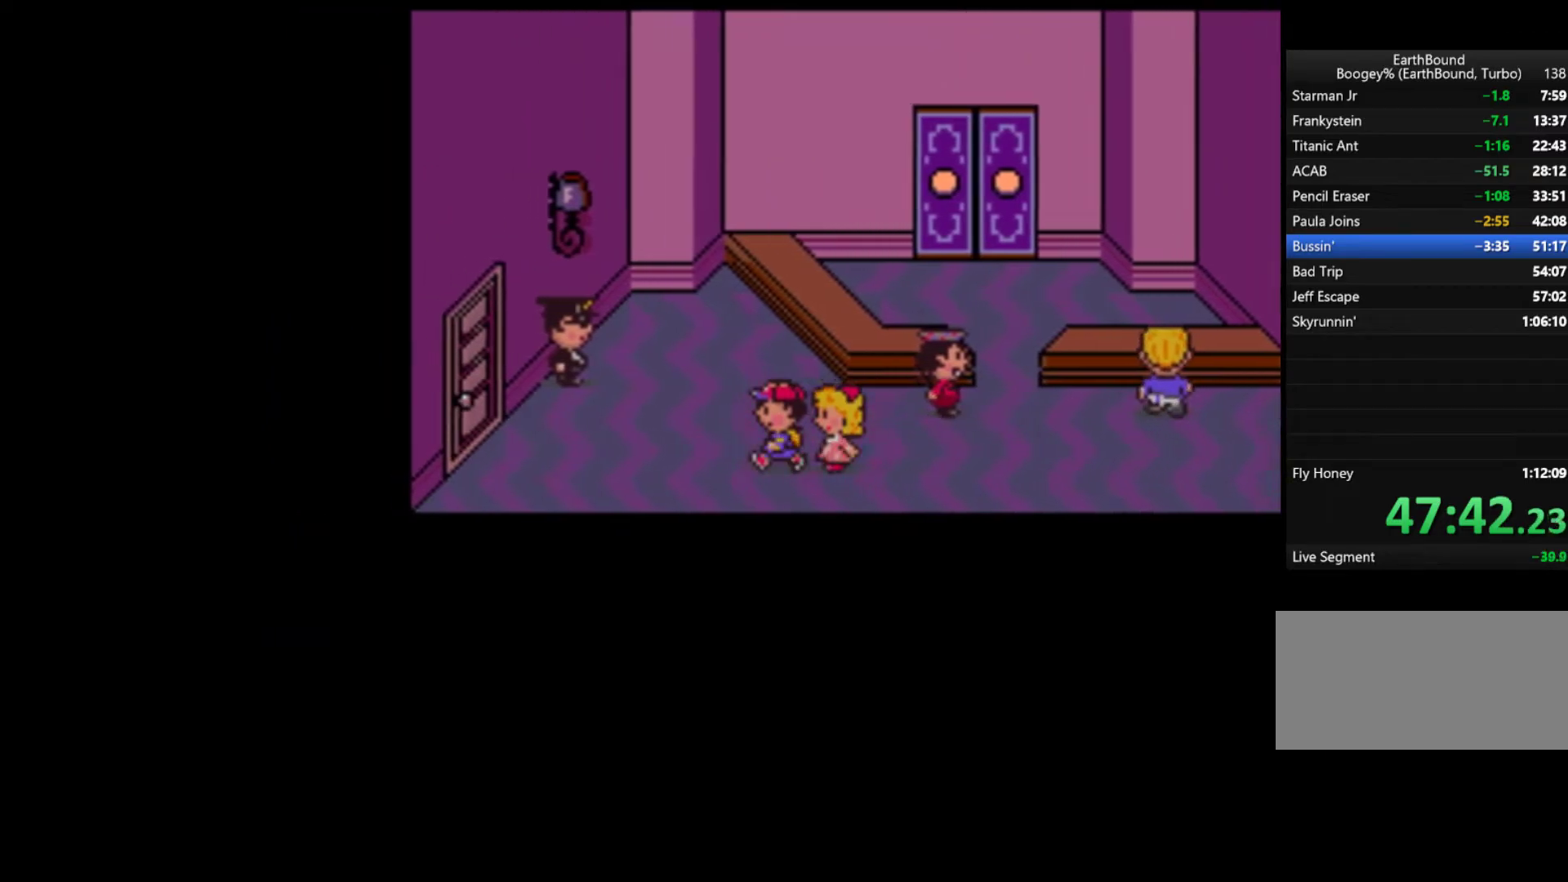
{"buttons": ["DPAD_LEFT"], "events": []}
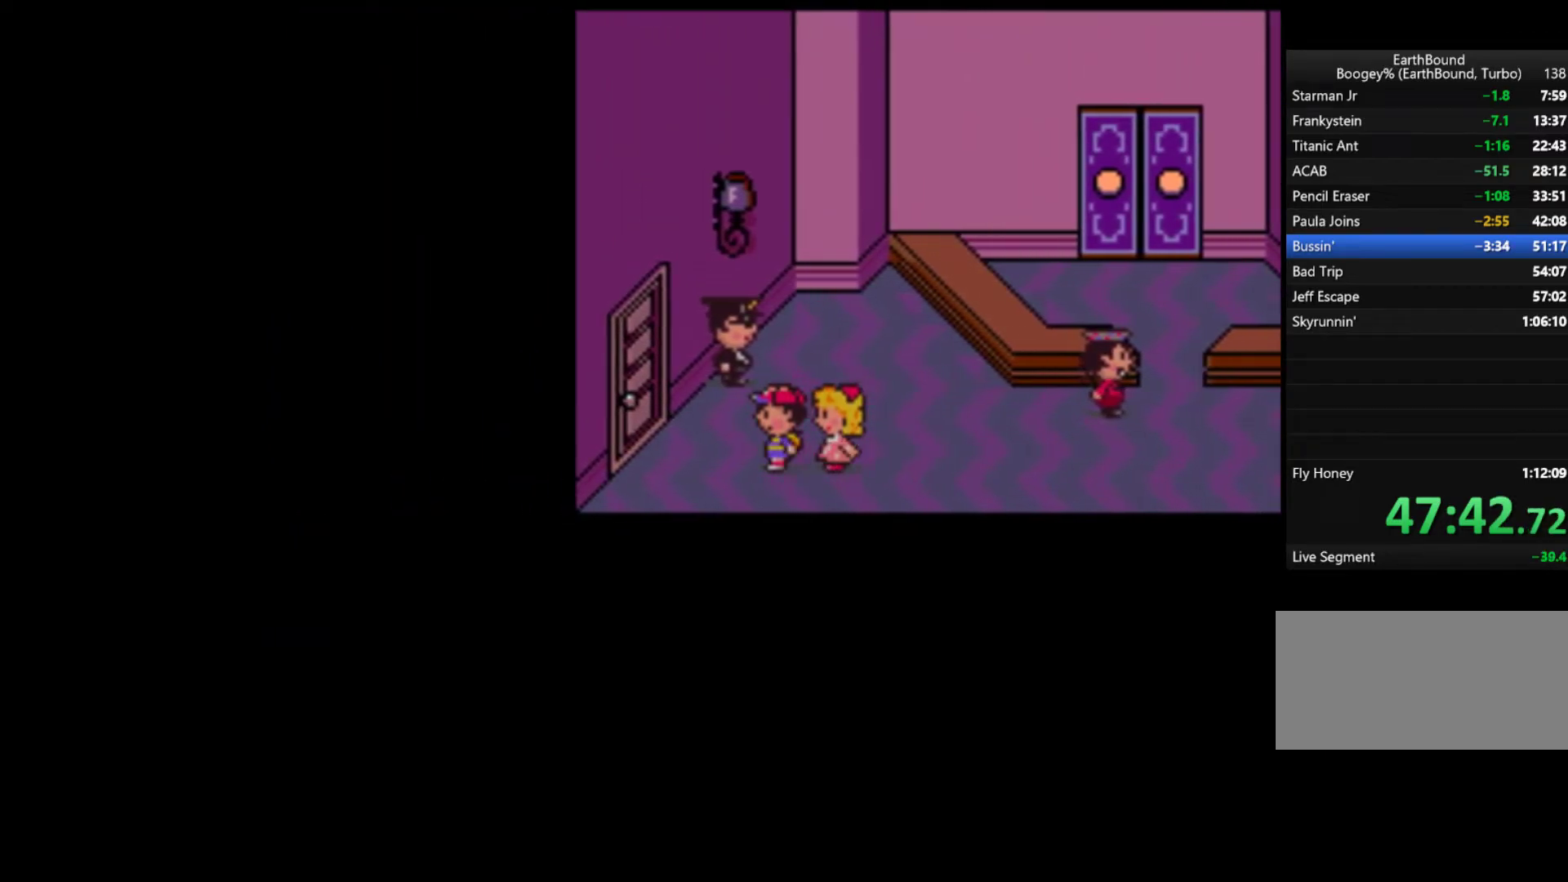
{"buttons": ["DPAD_LEFT"], "events": []}
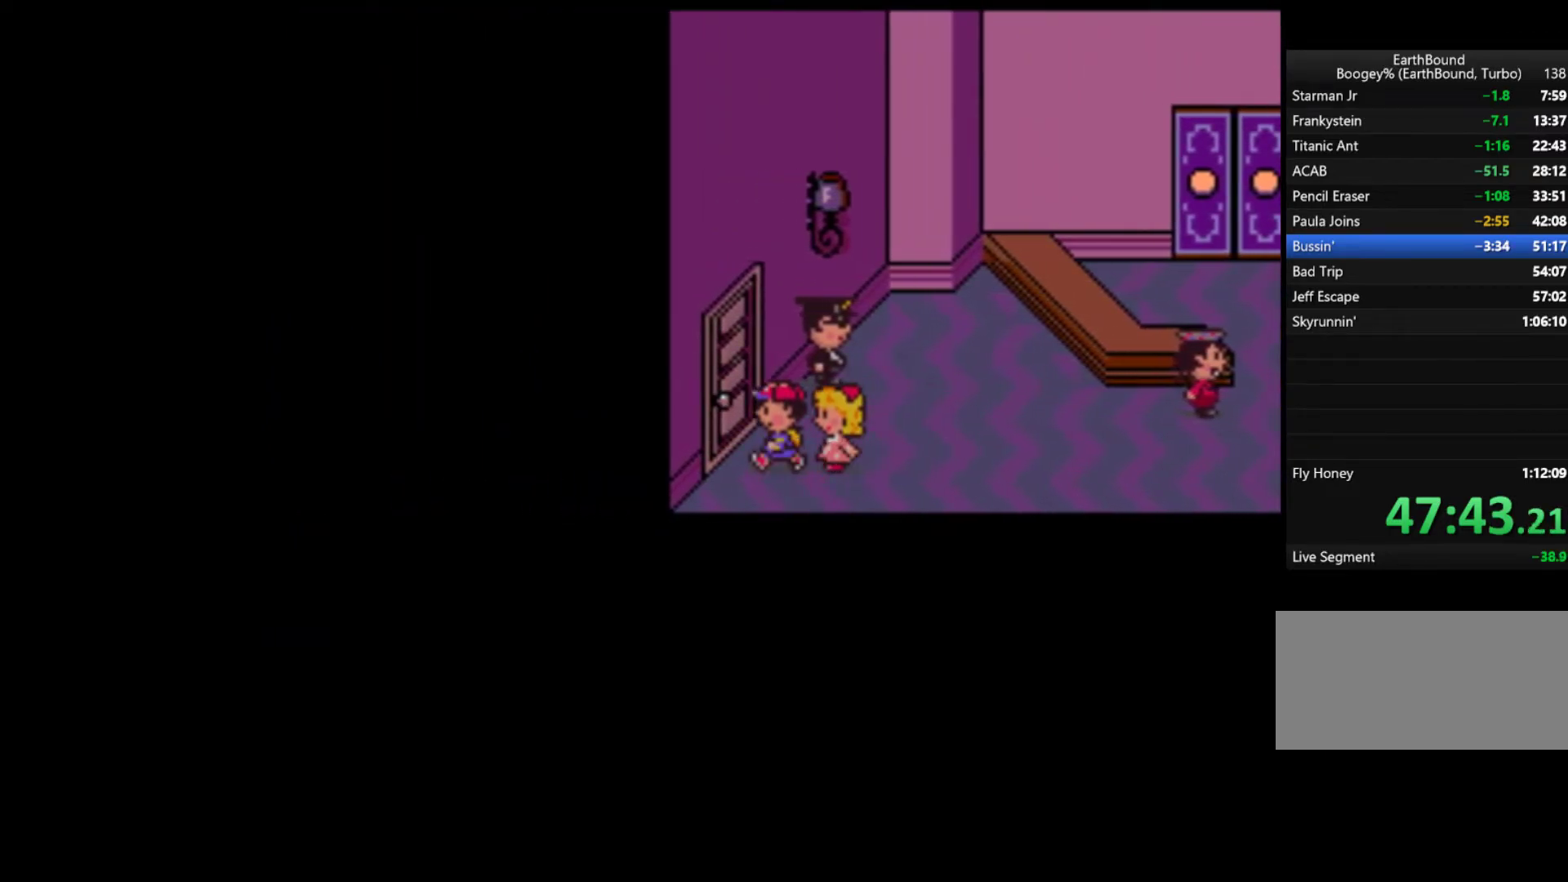
{"buttons": ["DPAD_LEFT"], "events": []}
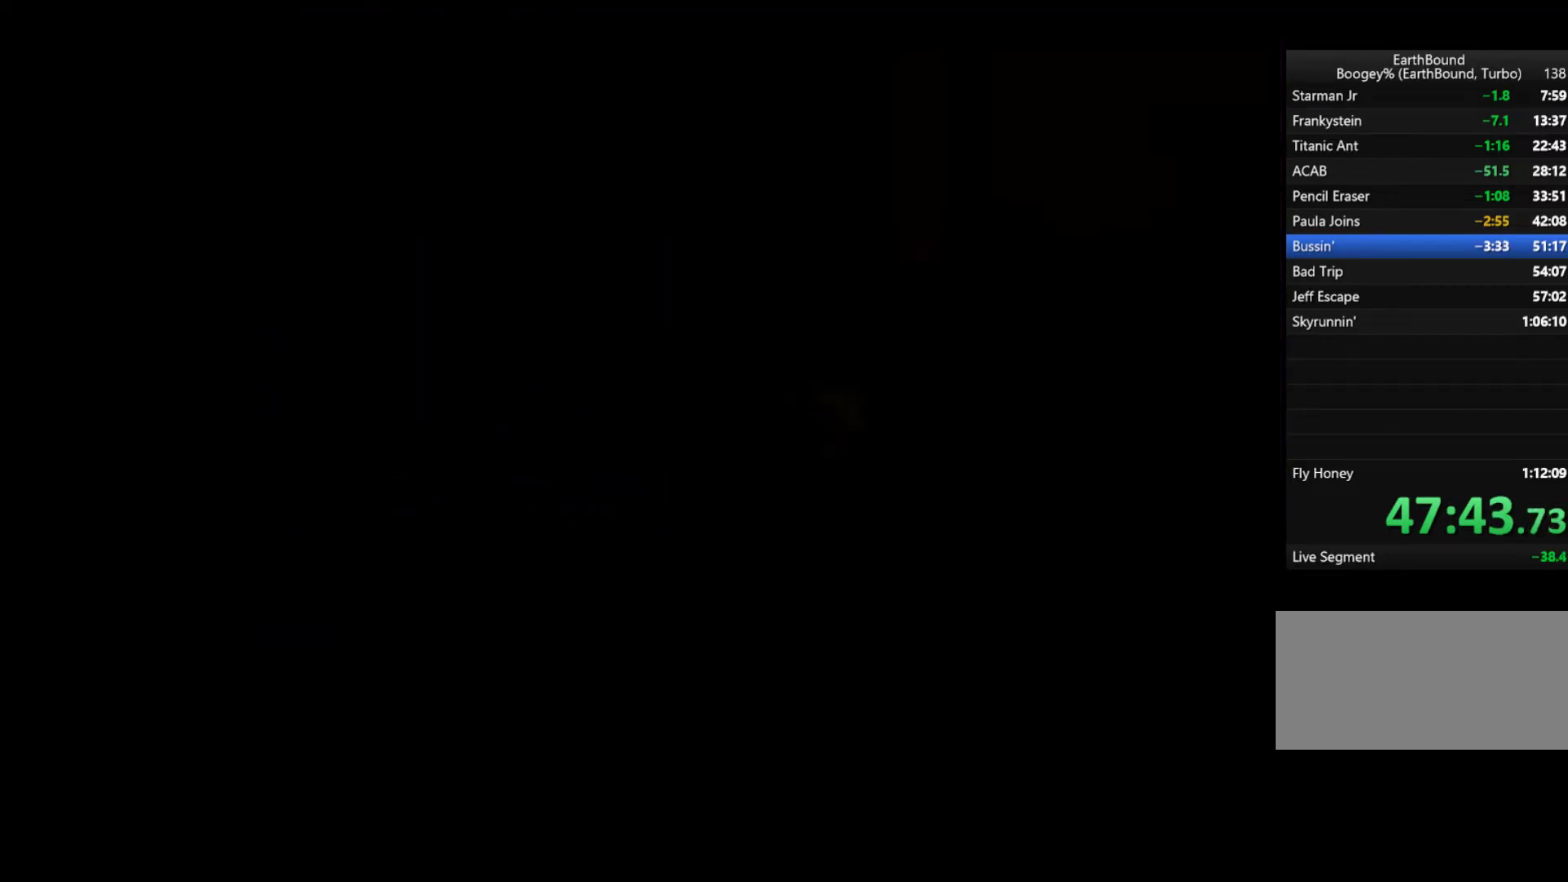
{"buttons": ["DPAD_LEFT"], "events": []}